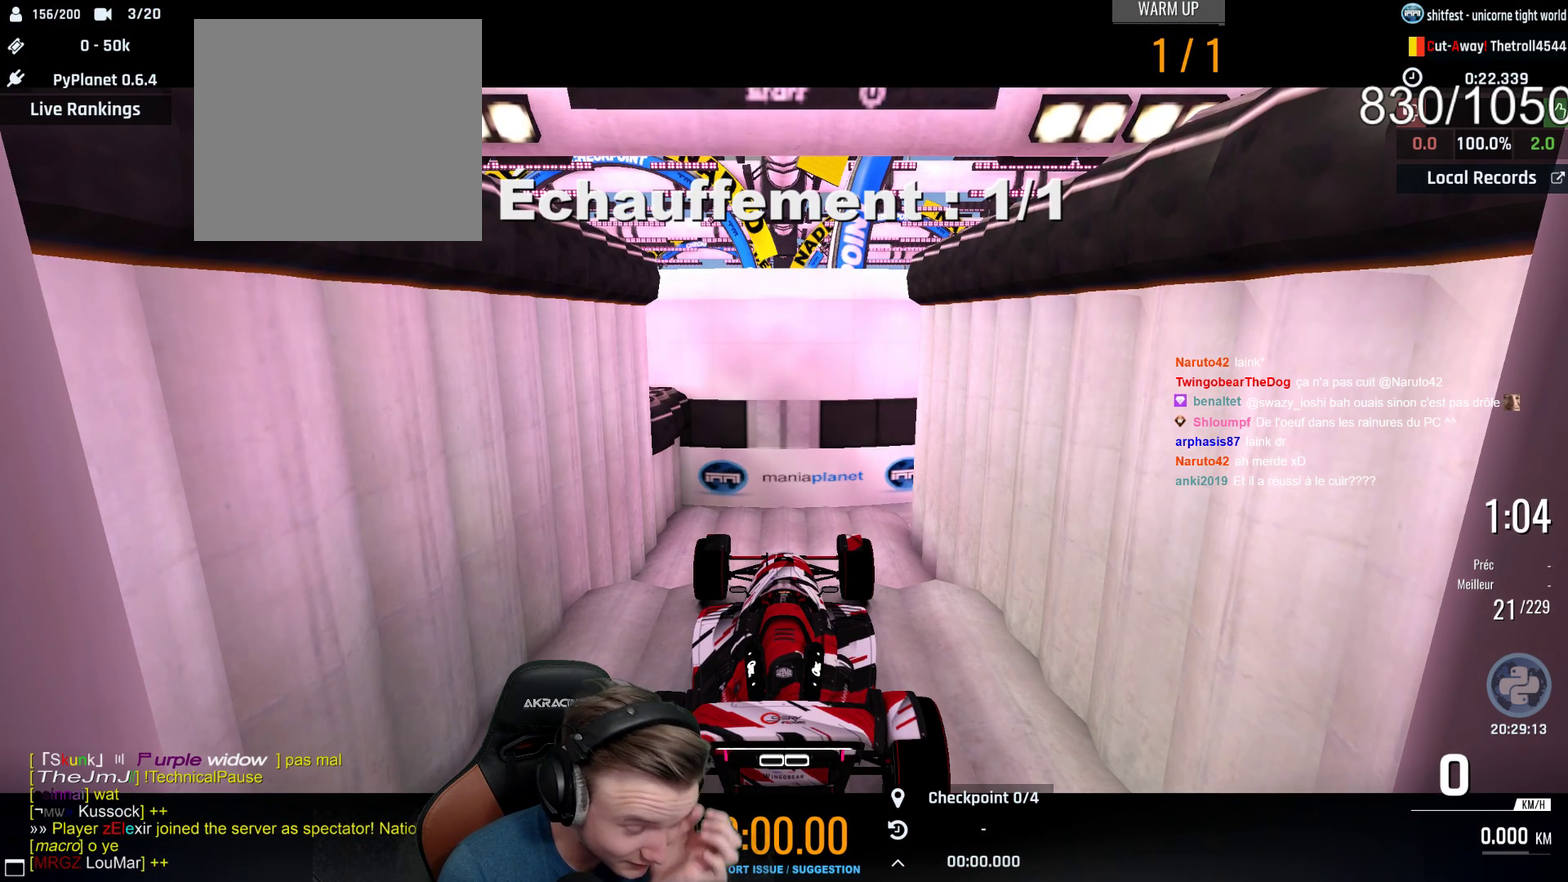
Gameplay with a controller (Xbox layout); each line is a JSON object with the inputs held at the frame after it. "events" lists button and stick changes between this image and that frame as [ms after this image, input, new state], when the widget could be followed in between. This document gives stick clicks only as held states, not as events.
{"buttons": ["A"], "left_stick": "center", "right_stick": "center", "events": []}
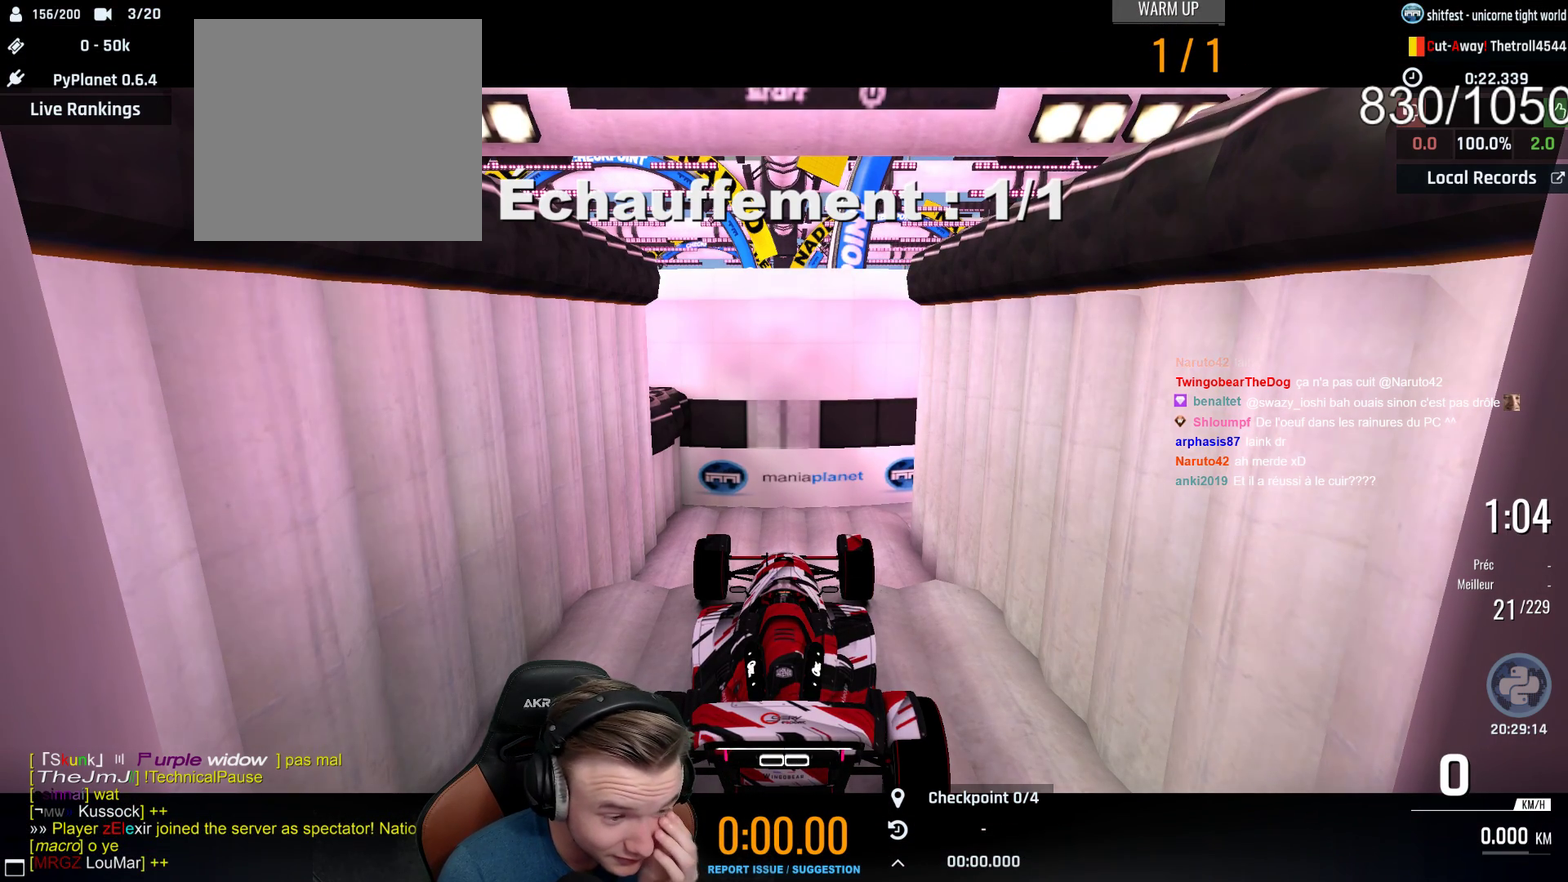
{"buttons": ["A"], "left_stick": "center", "right_stick": "center", "events": []}
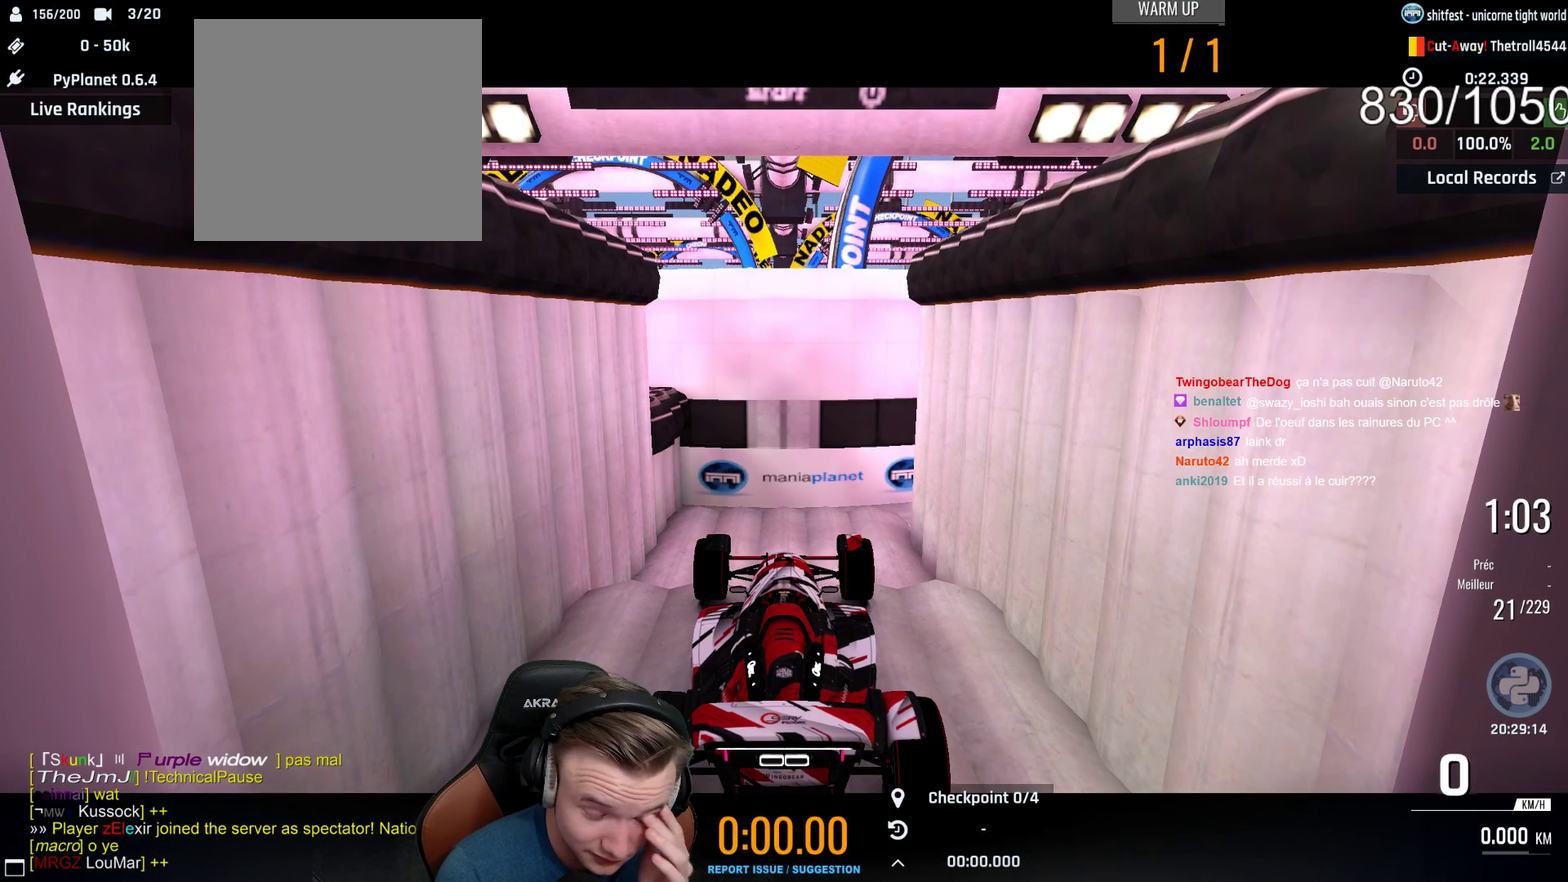
{"buttons": ["A"], "left_stick": "center", "right_stick": "center", "events": []}
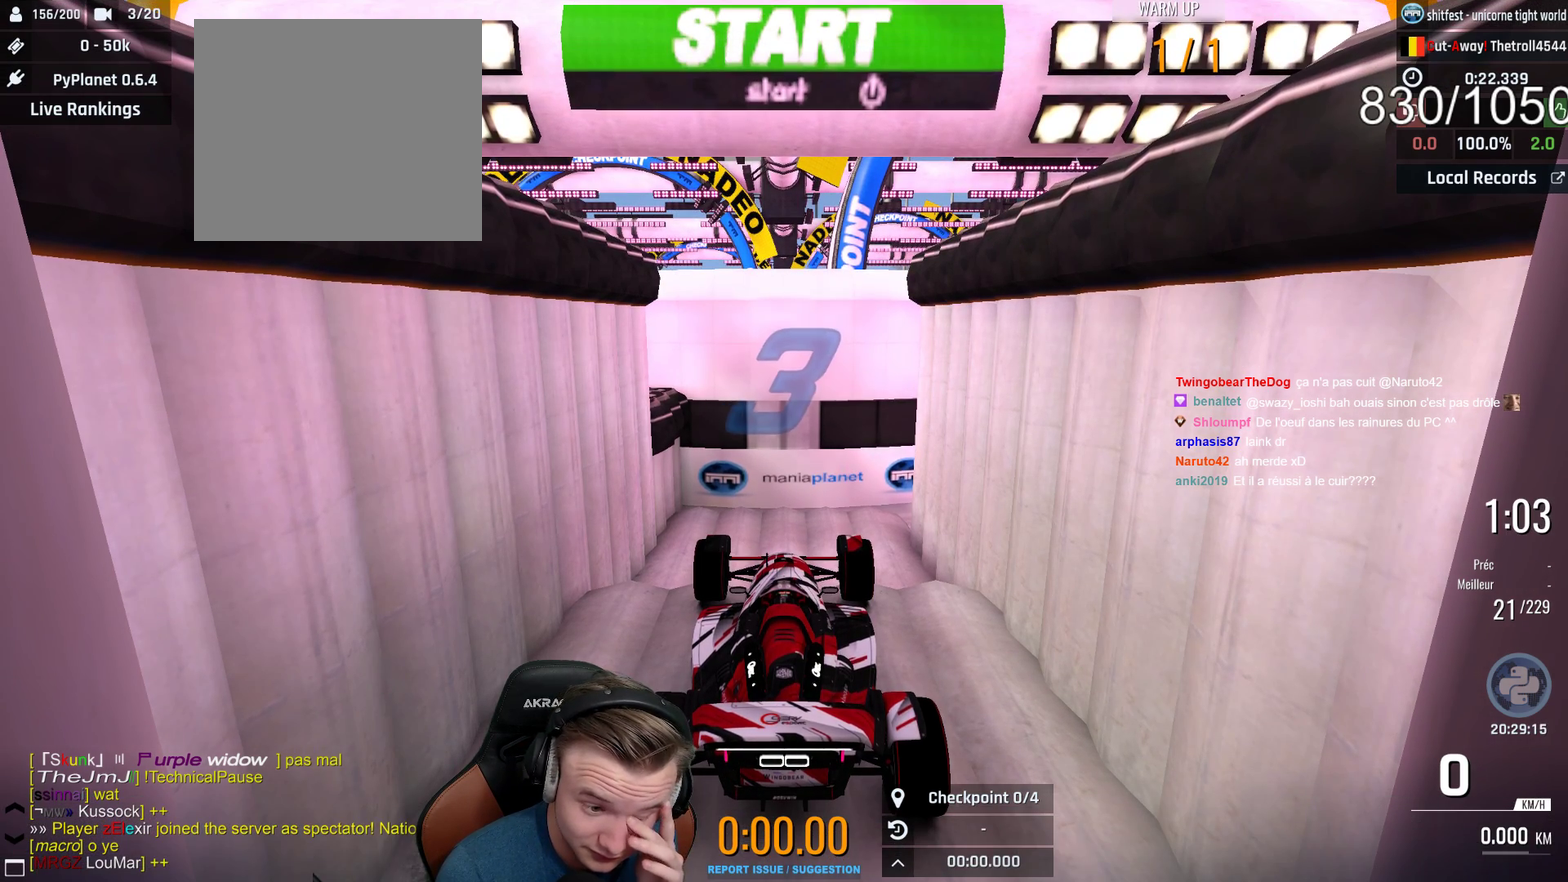
{"buttons": ["A"], "left_stick": "center", "right_stick": "center", "events": []}
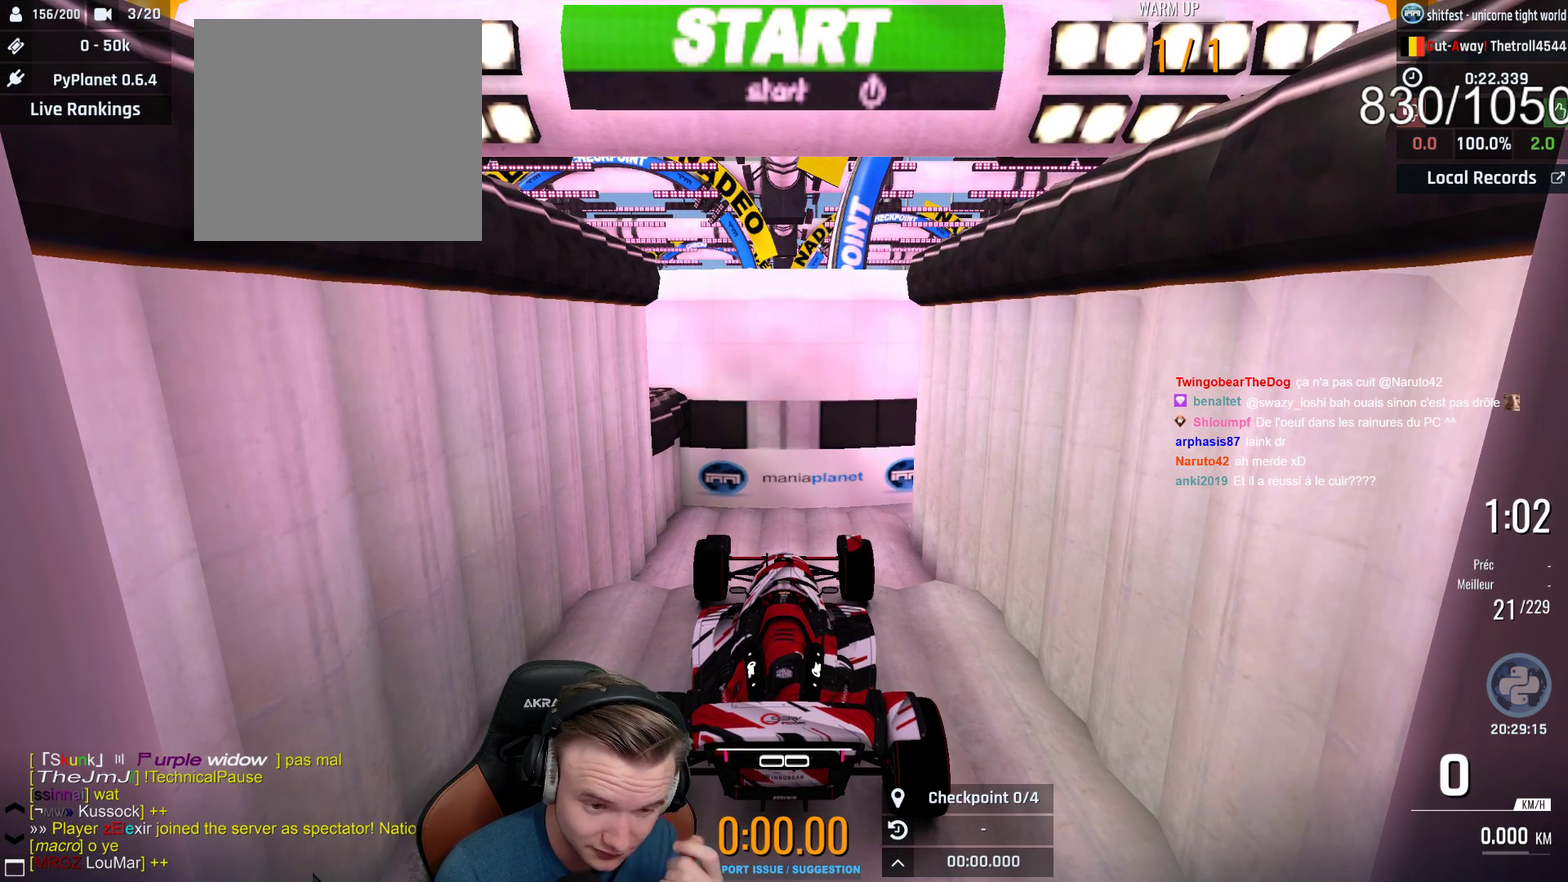
{"buttons": ["A"], "left_stick": "center", "right_stick": "center", "events": []}
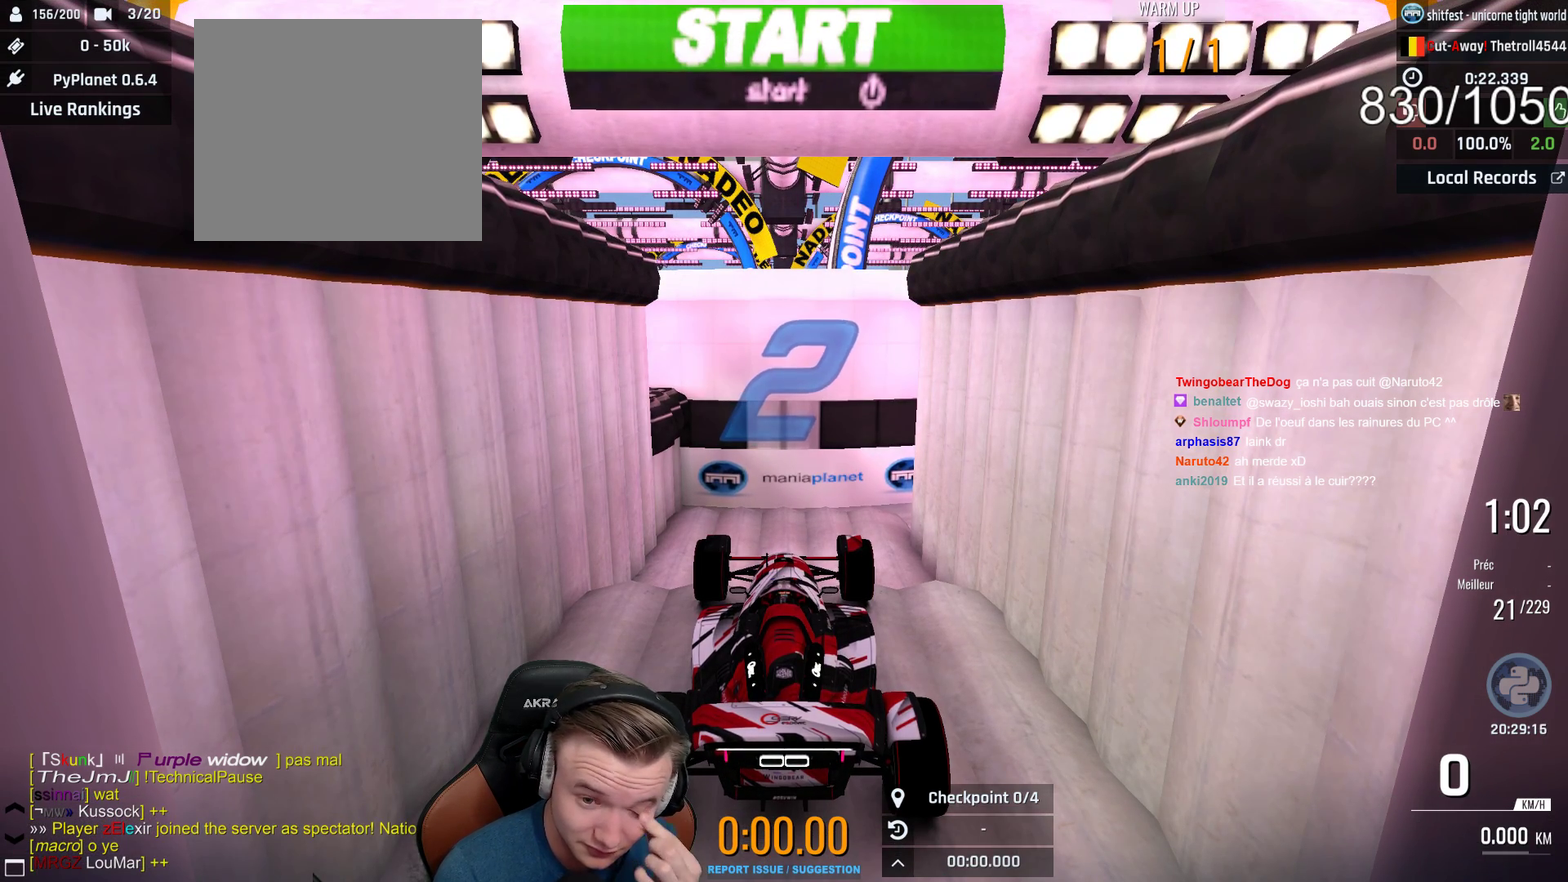
{"buttons": ["A"], "left_stick": "center", "right_stick": "center", "events": []}
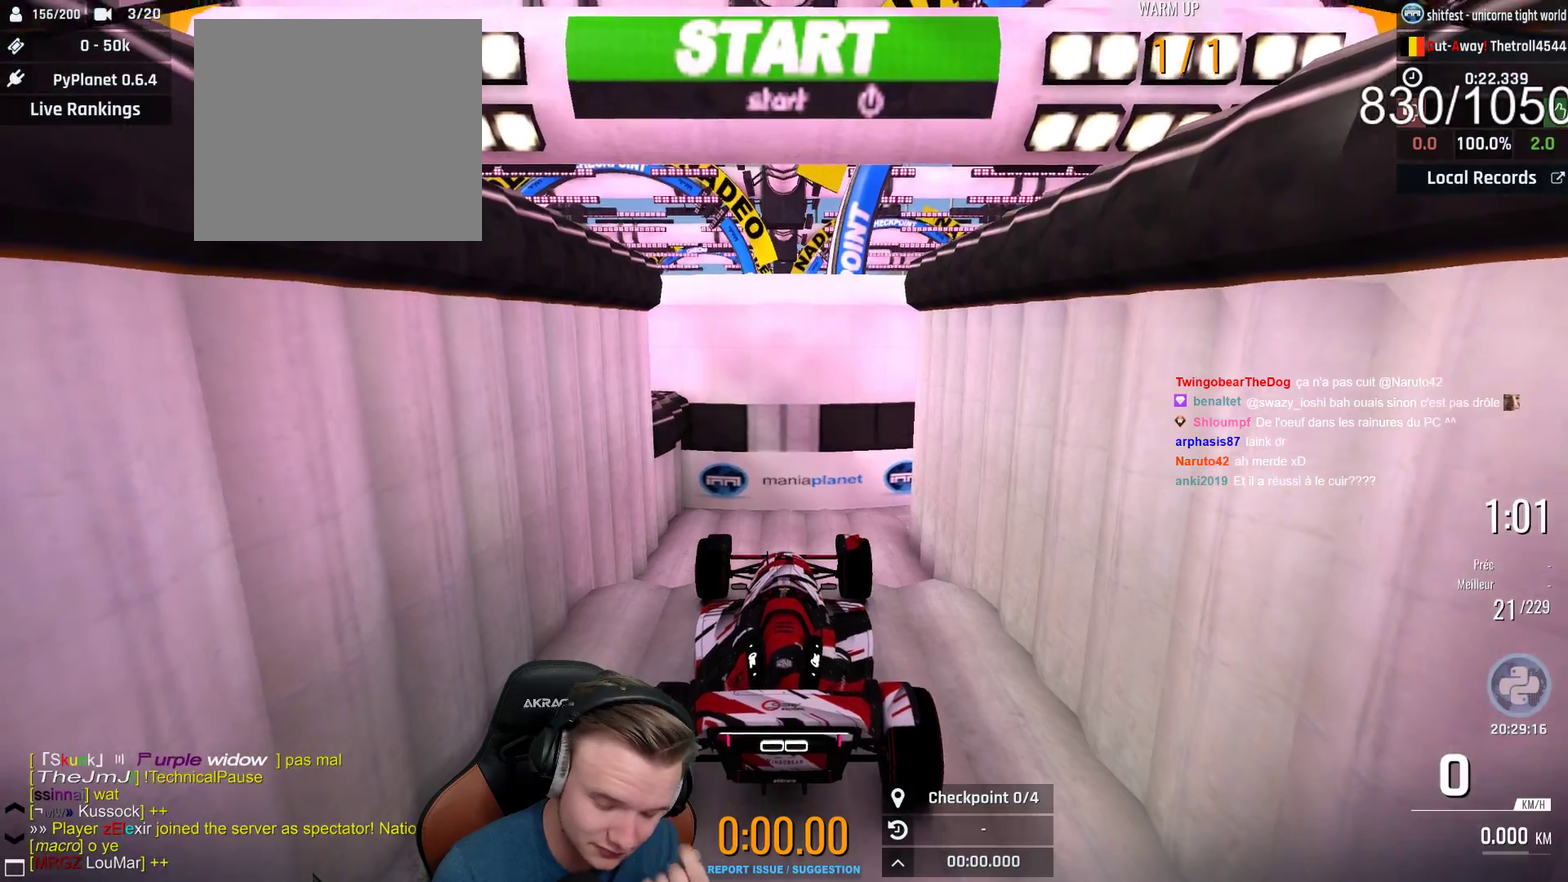
{"buttons": ["A"], "left_stick": "center", "right_stick": "center", "events": [[133, "B", "down"], [267, "B", "up"]]}
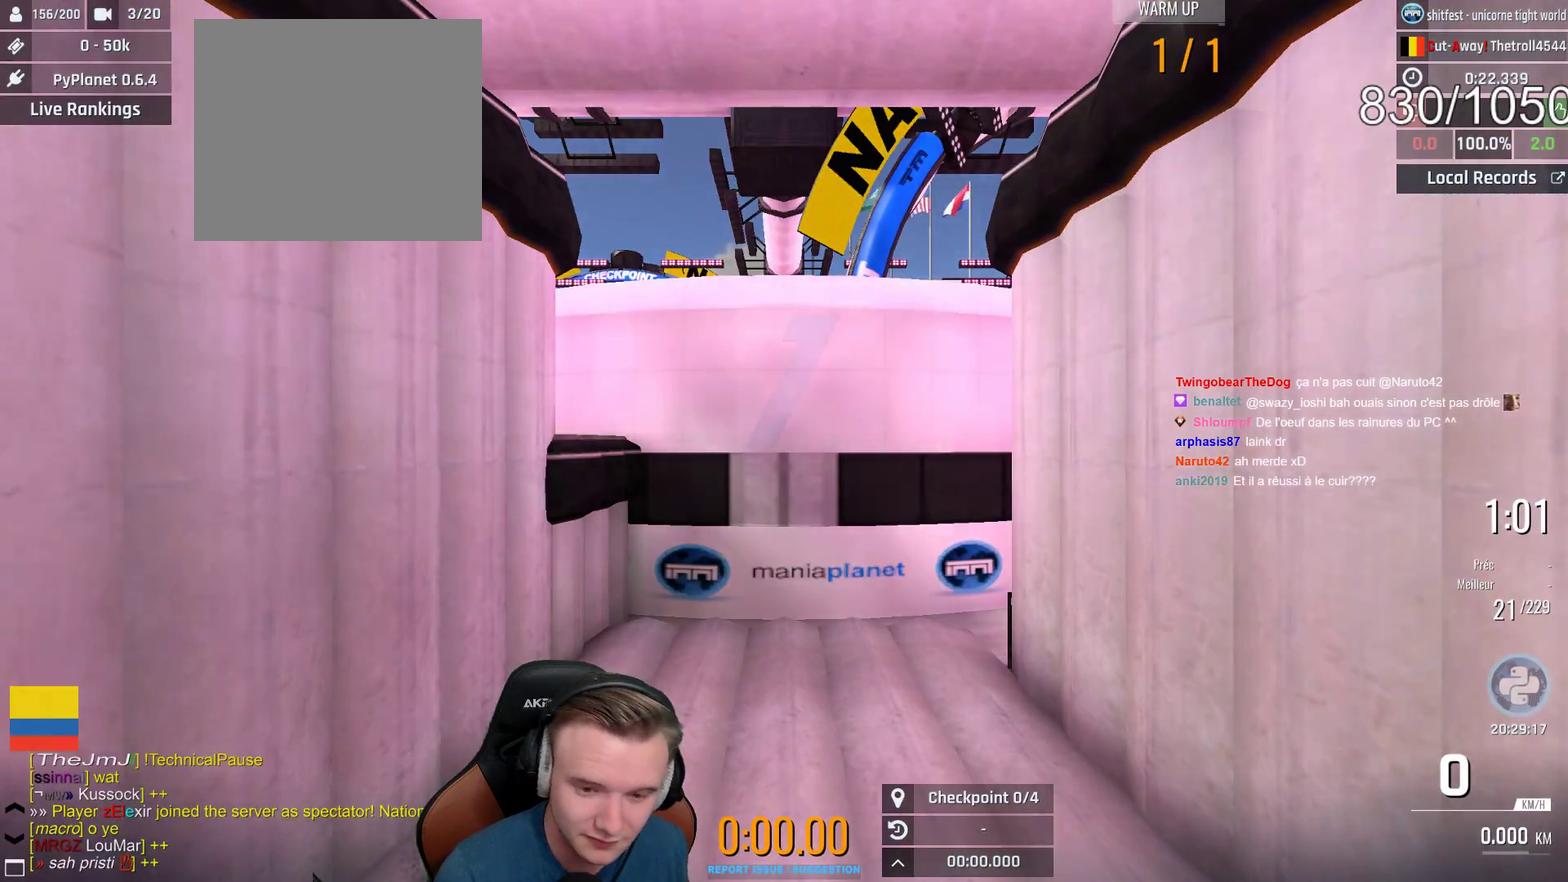
{"buttons": ["A"], "left_stick": "center", "right_stick": "center", "events": []}
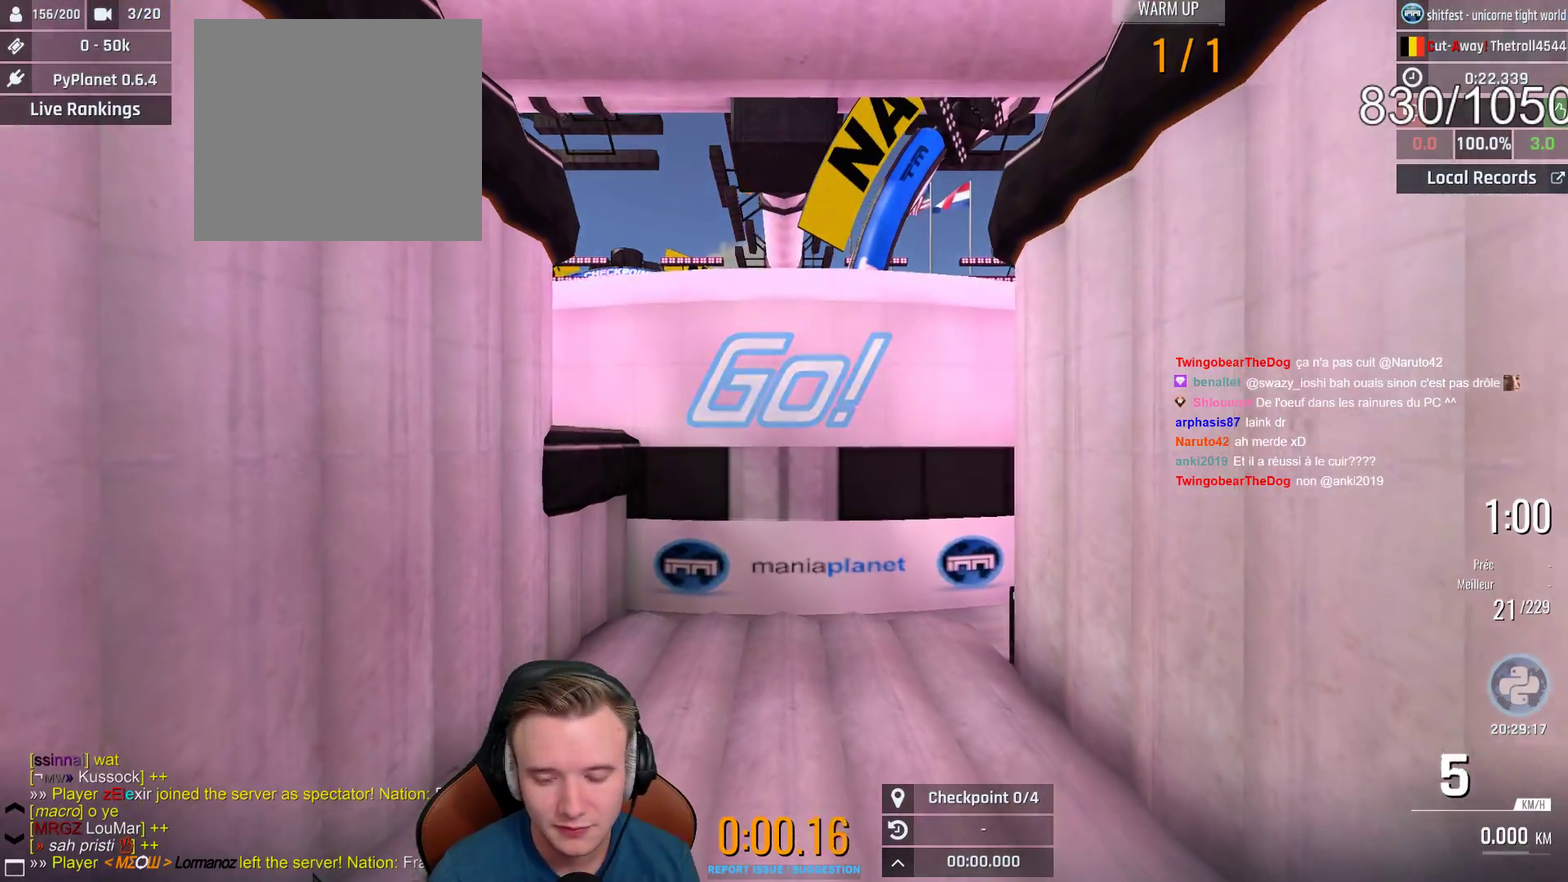
{"buttons": ["A"], "left_stick": "right", "right_stick": "center", "events": [[200, "left_stick", "right"]]}
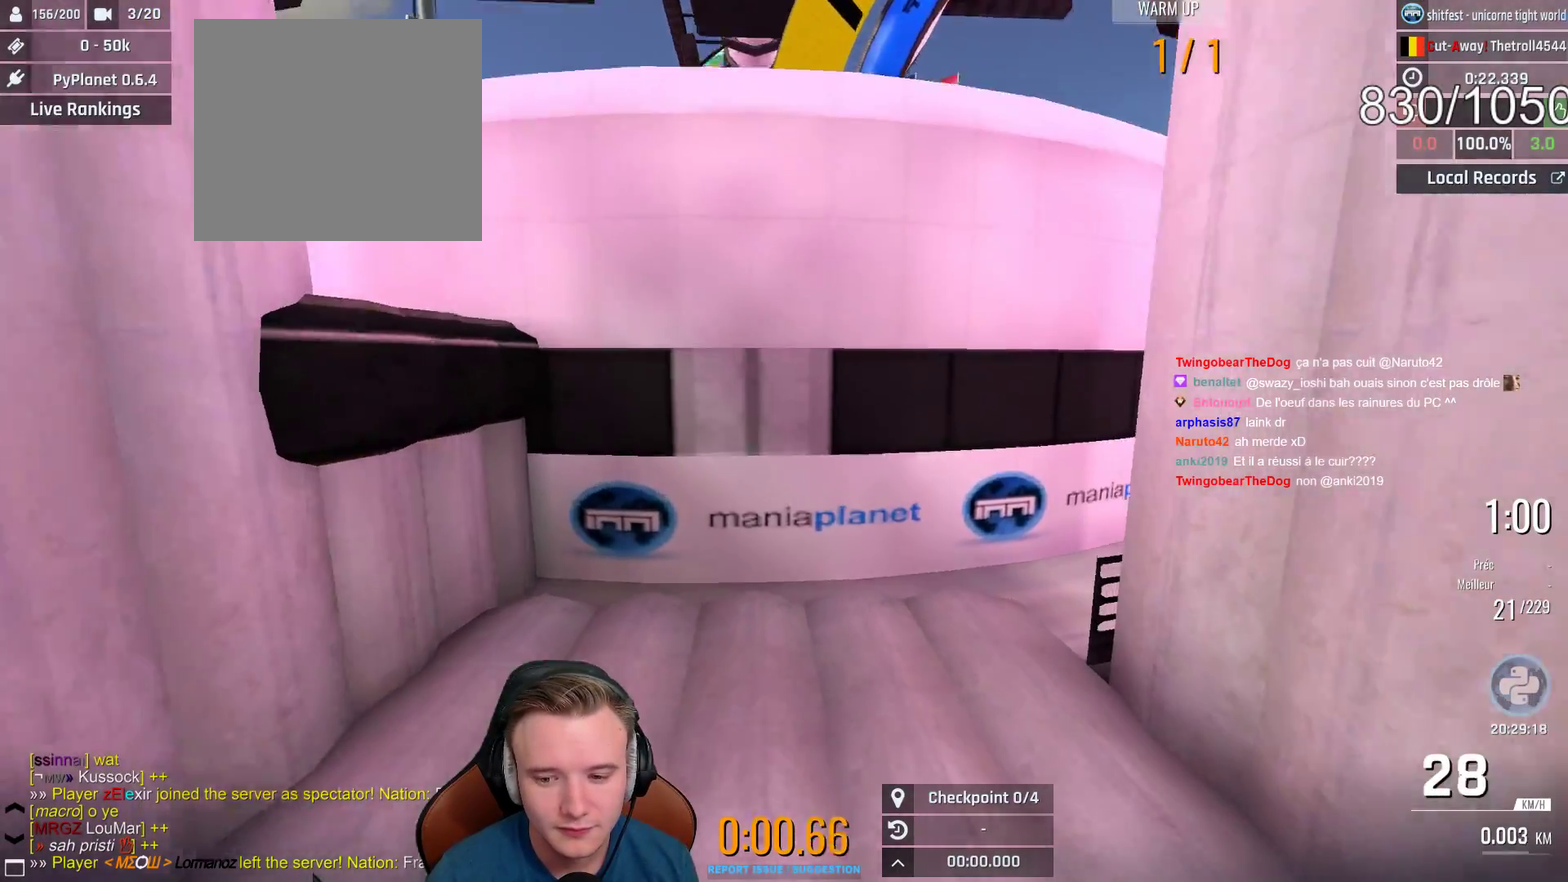
{"buttons": ["A"], "left_stick": "right", "right_stick": "center", "events": []}
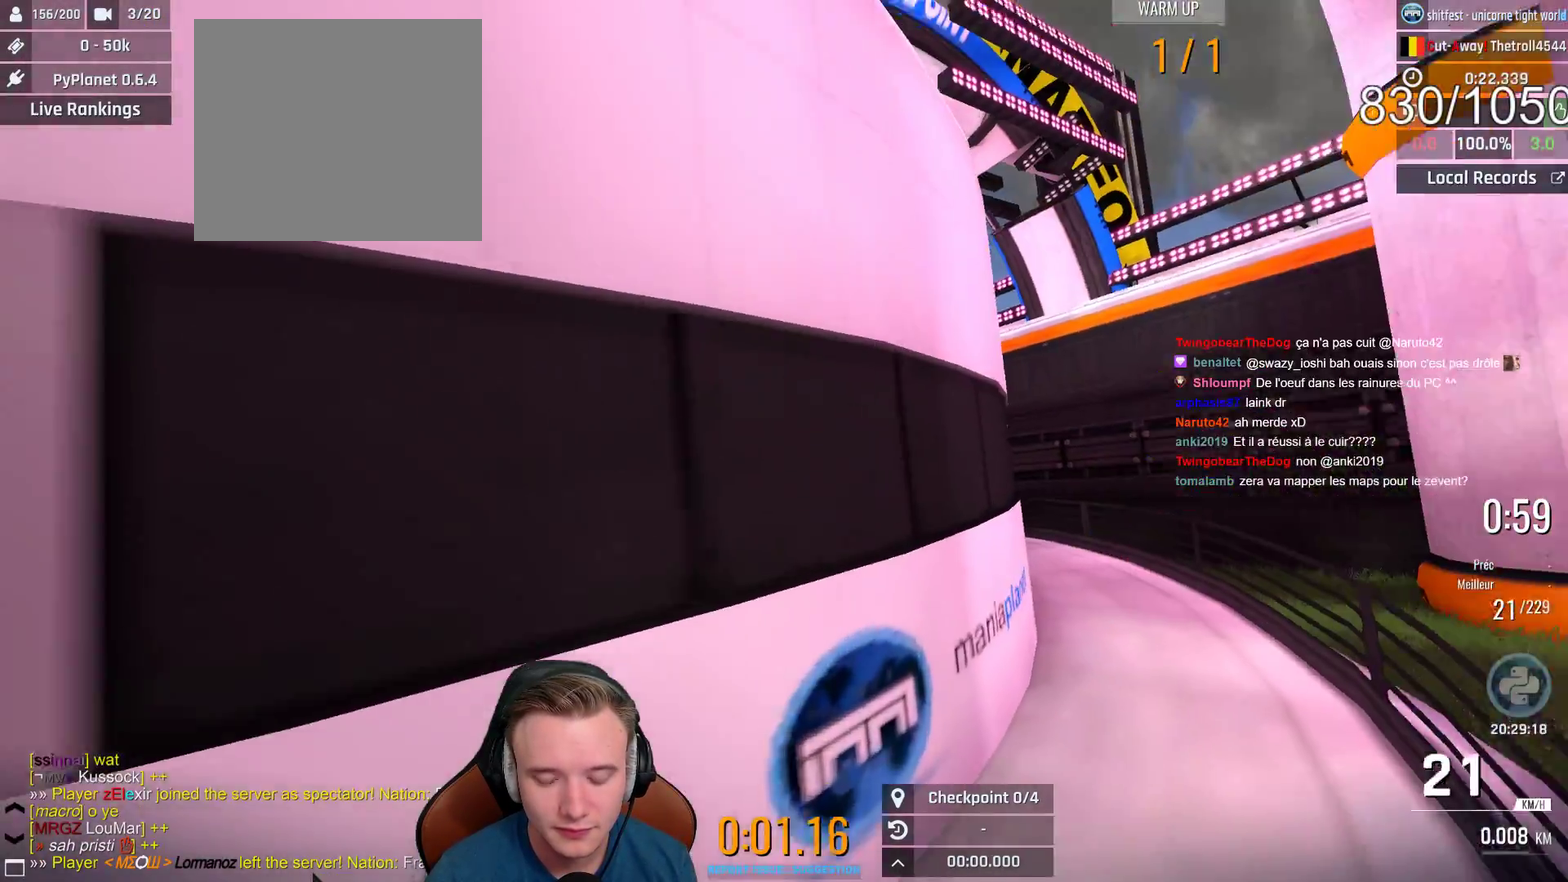
{"buttons": ["A"], "left_stick": "center", "right_stick": "center", "events": [[450, "left_stick", "center"]]}
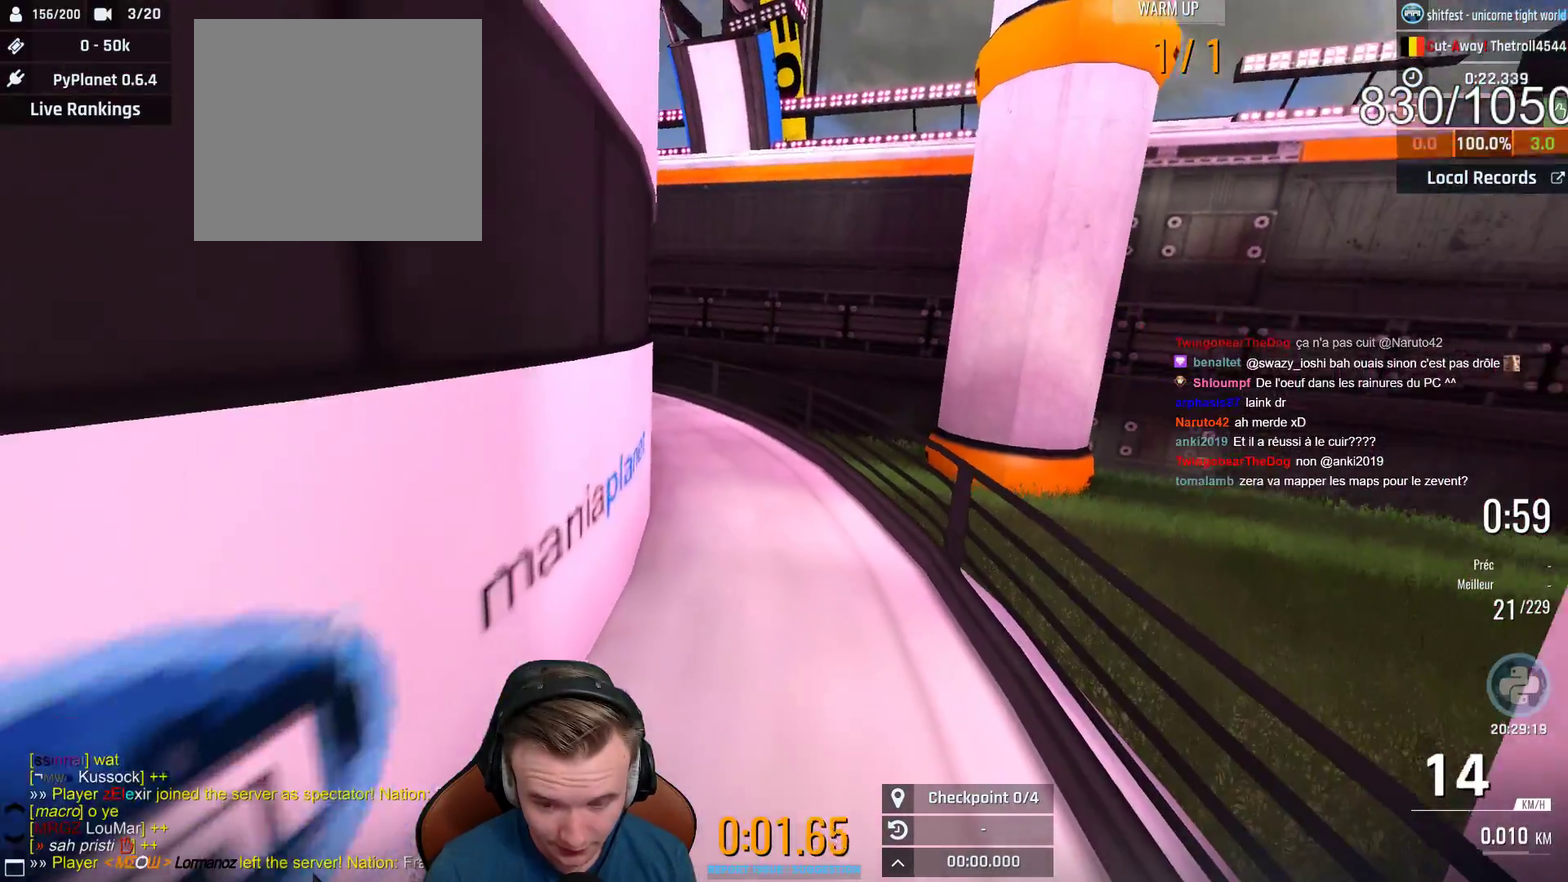
{"buttons": ["A"], "left_stick": "up-left", "right_stick": "center", "events": [[200, "left_stick", "left"], [433, "left_stick", "up-left"]]}
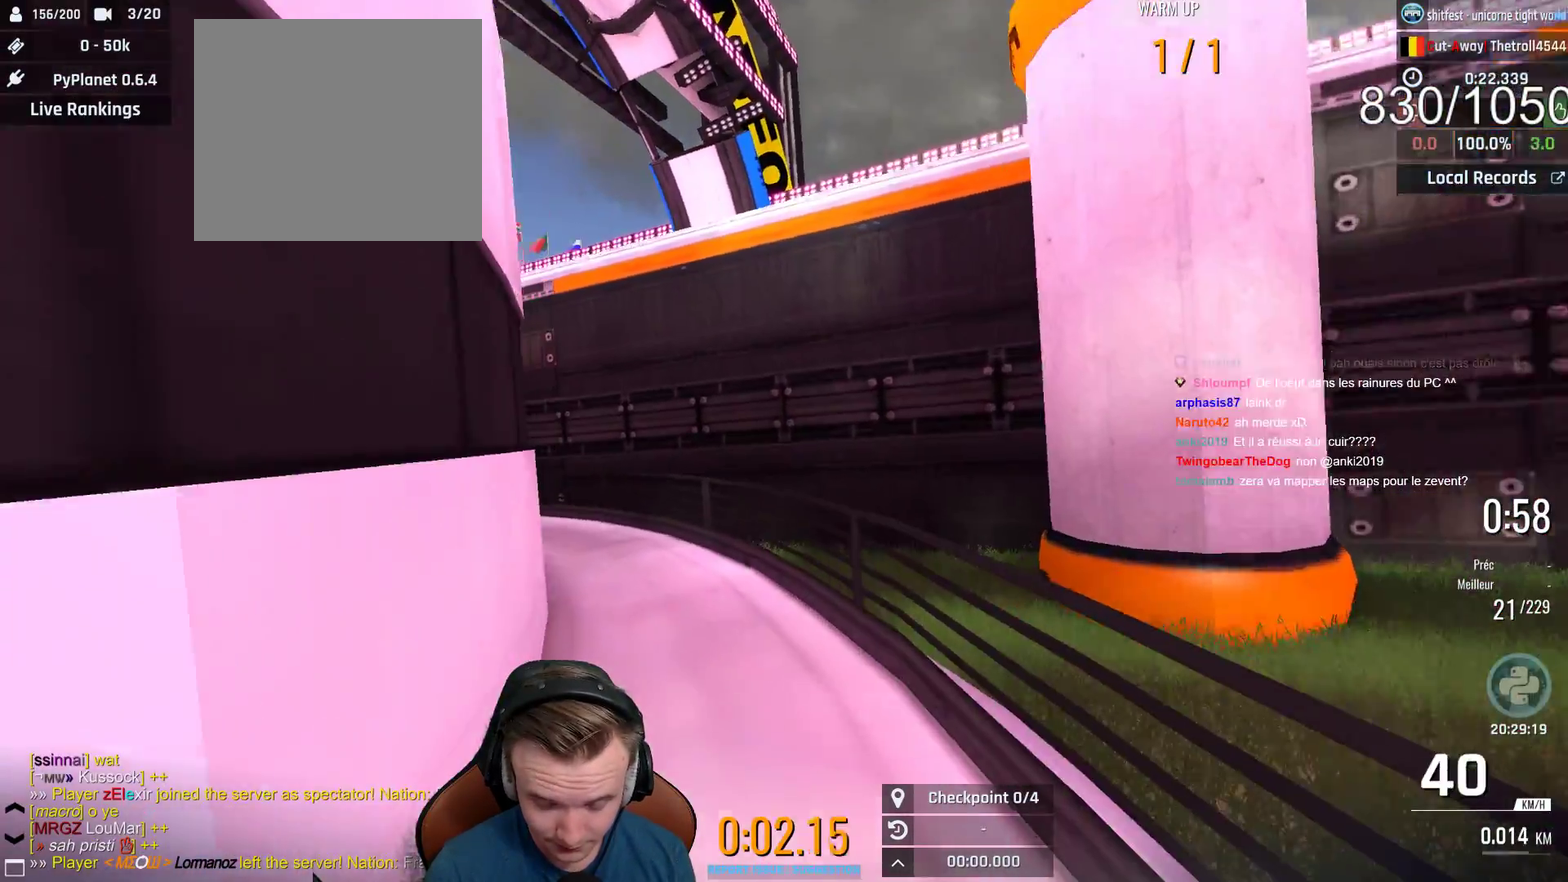
{"buttons": ["A"], "left_stick": "up-left", "right_stick": "center", "events": [[183, "left_stick", "center"], [267, "left_stick", "up-left"]]}
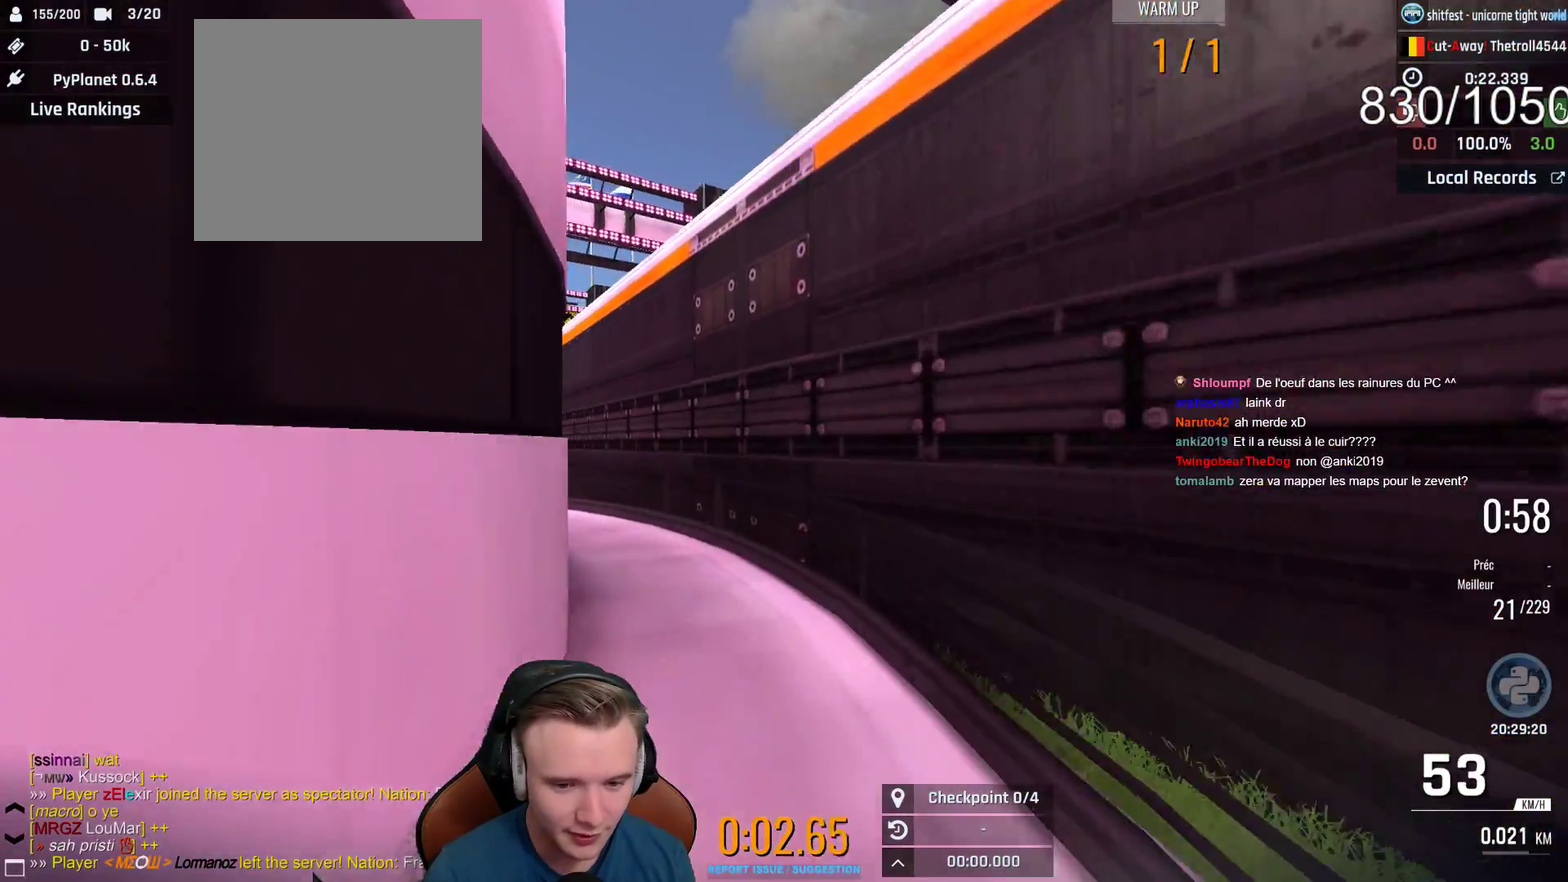
{"buttons": ["A"], "left_stick": "up-left", "right_stick": "center", "events": []}
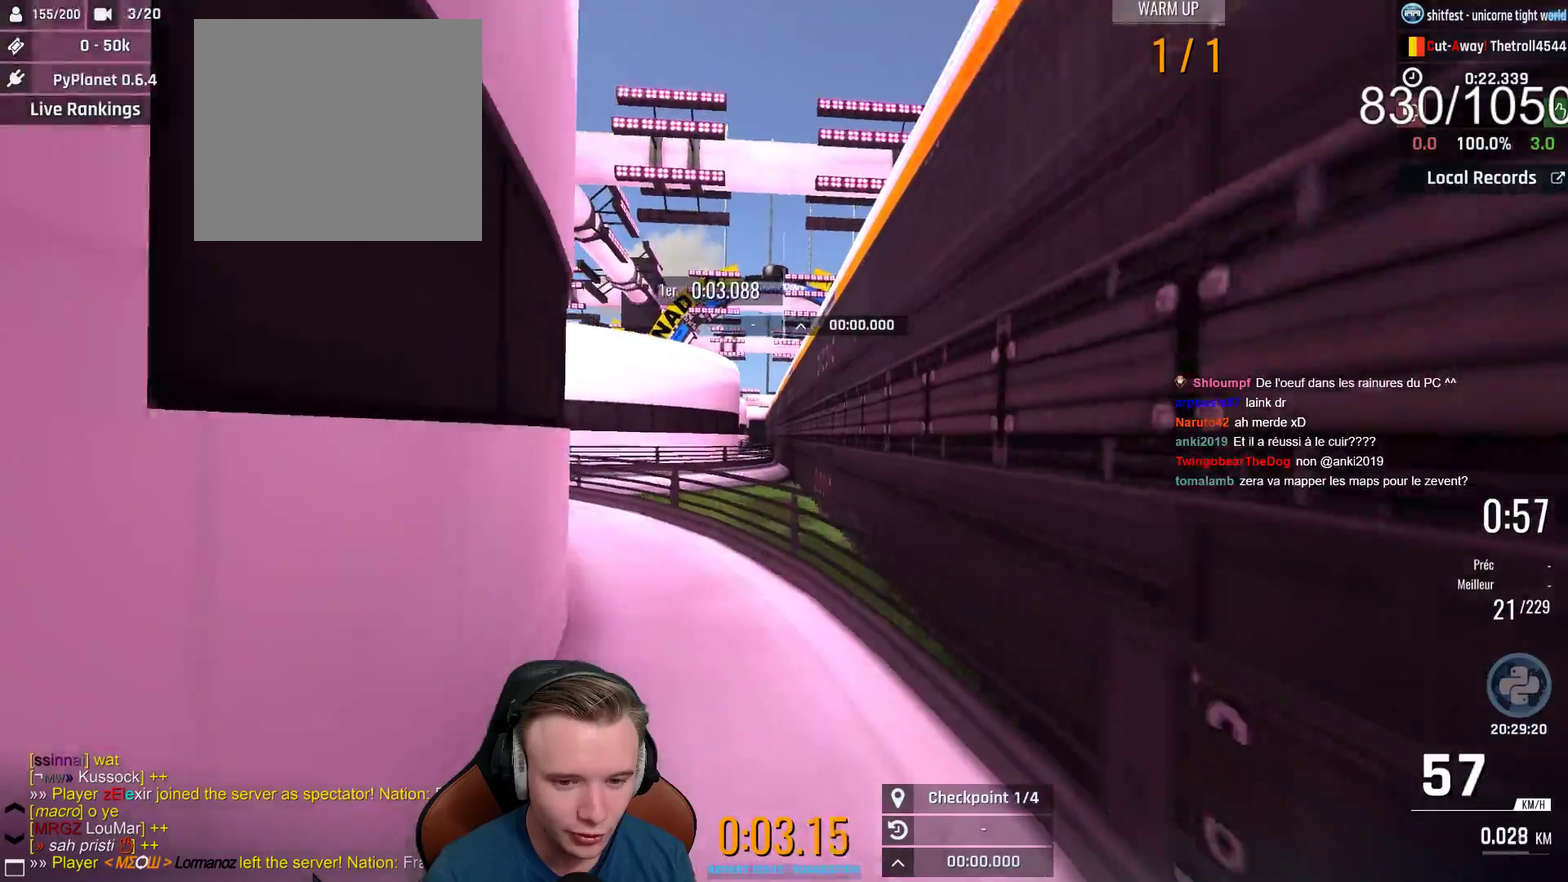
{"buttons": ["A"], "left_stick": "up-left", "right_stick": "center", "events": []}
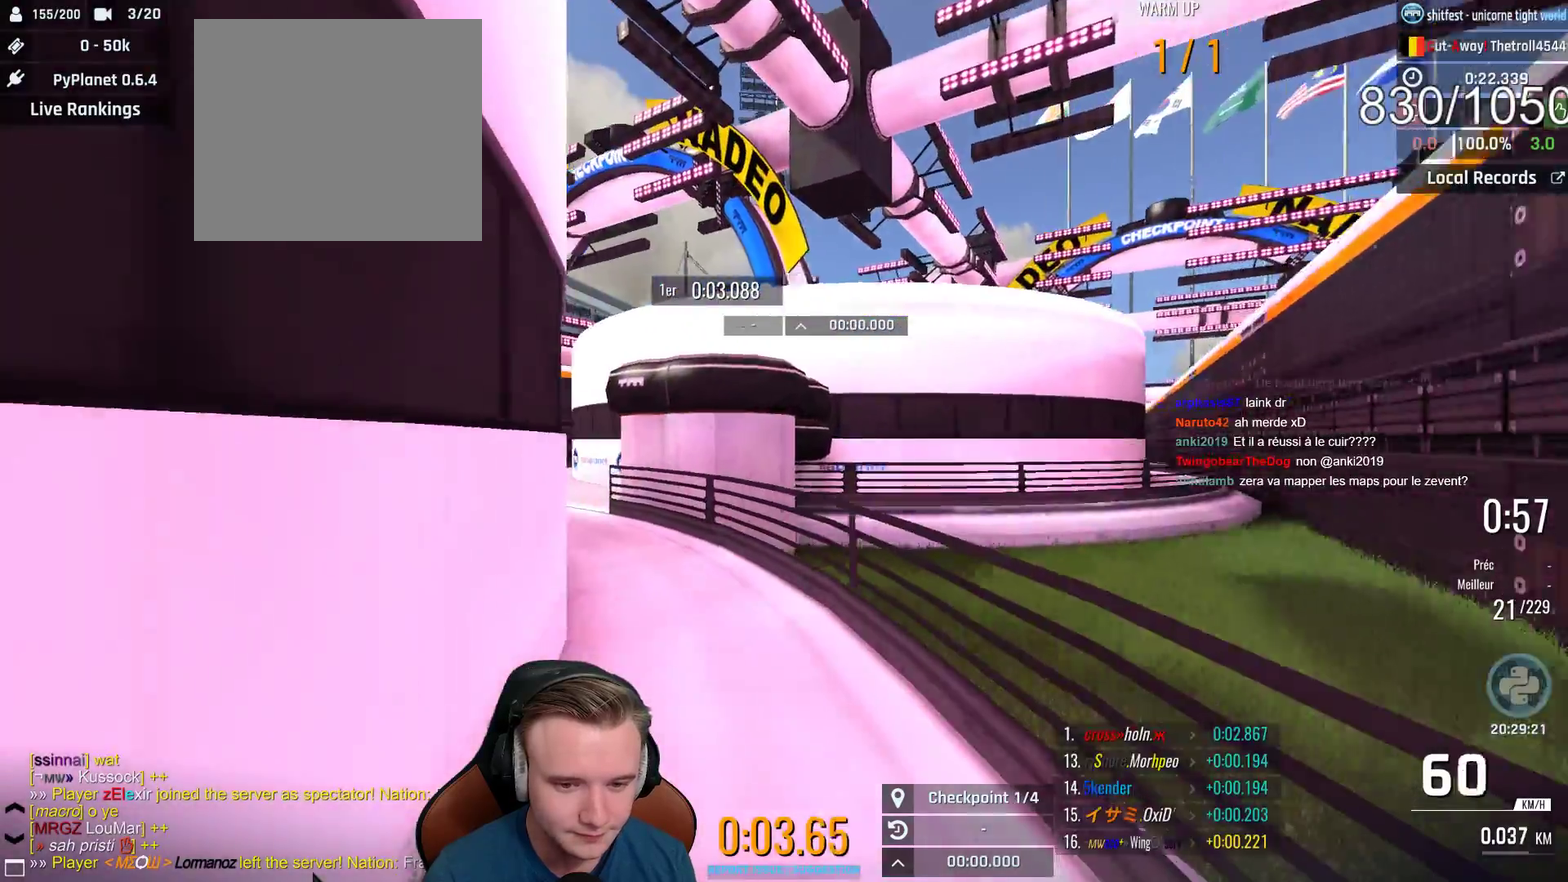
{"buttons": [], "left_stick": "right", "right_stick": "center", "events": [[283, "A", "up"], [483, "left_stick", "right"]]}
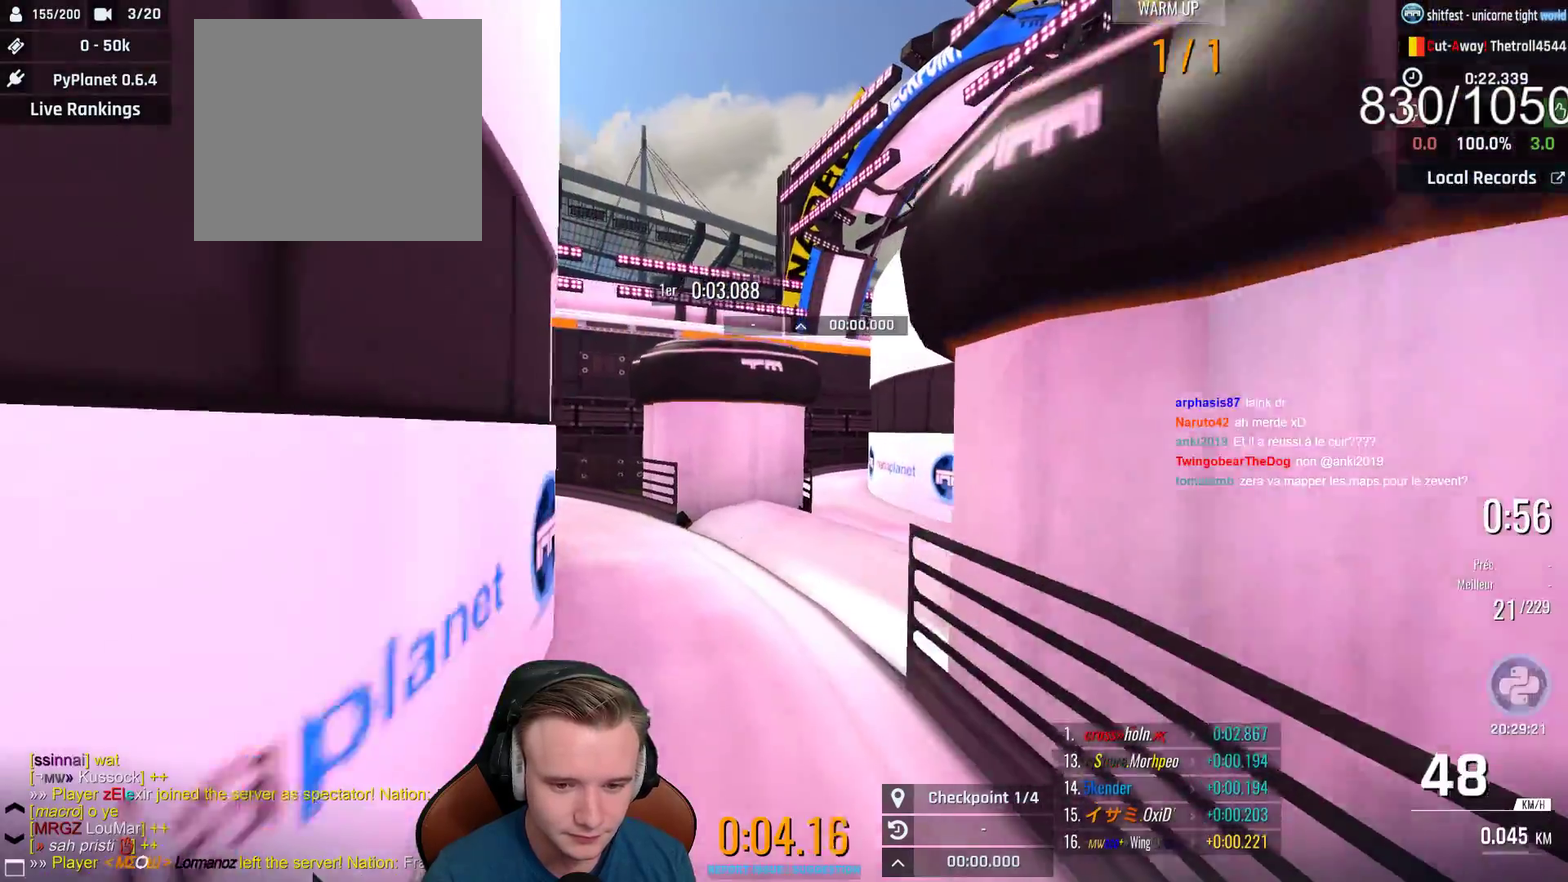
{"buttons": [], "left_stick": "right", "right_stick": "center", "events": []}
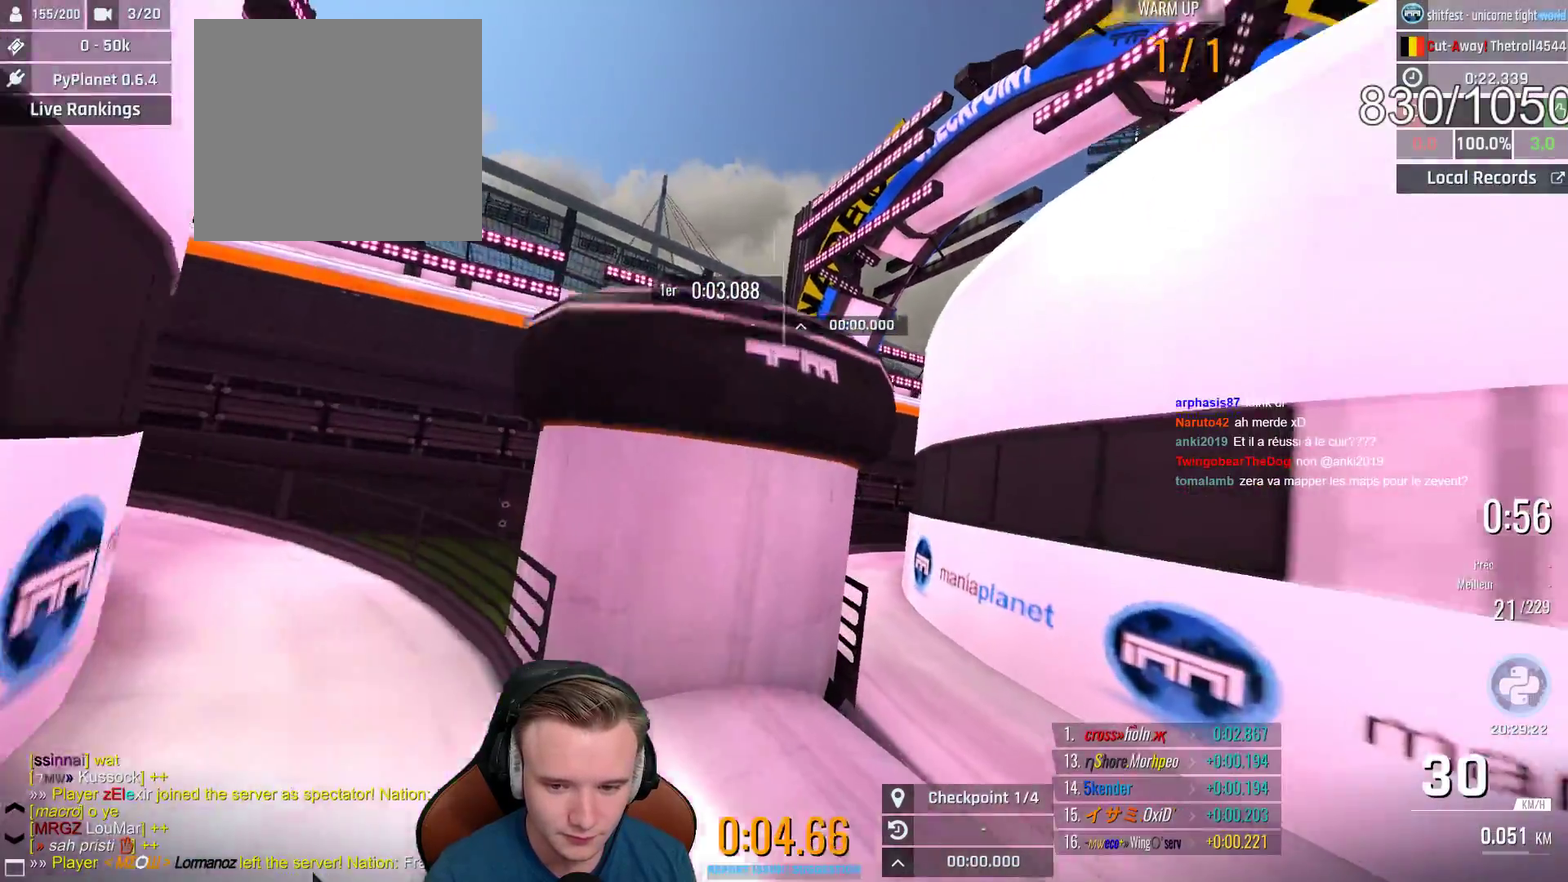
{"buttons": ["A"], "left_stick": "up-left", "right_stick": "center", "events": [[317, "A", "down"], [483, "left_stick", "up-left"]]}
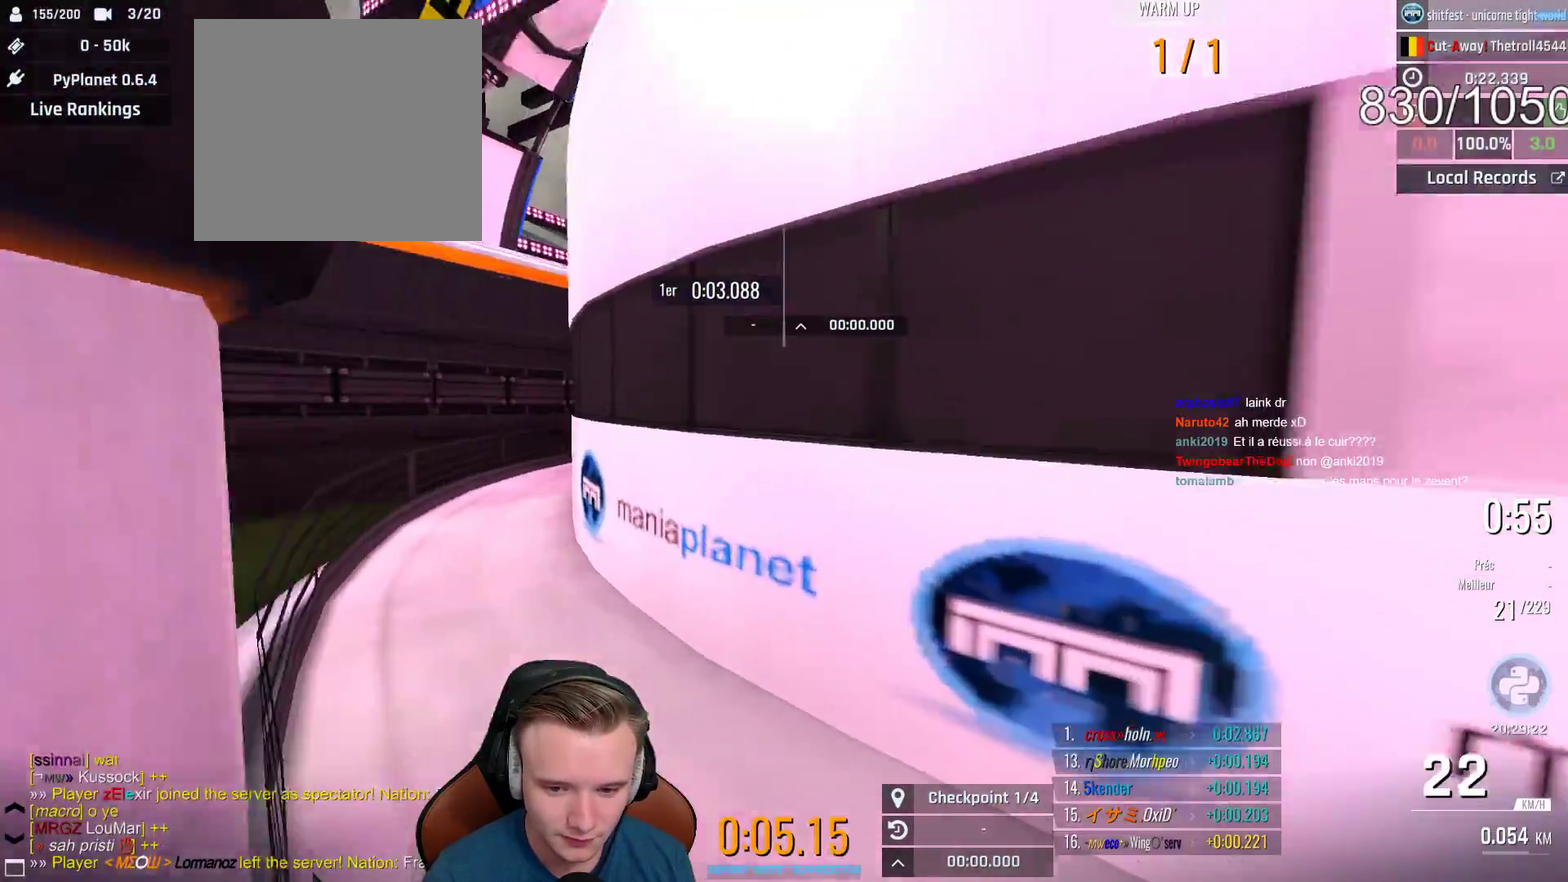
{"buttons": ["A"], "left_stick": "up-left", "right_stick": "center", "events": []}
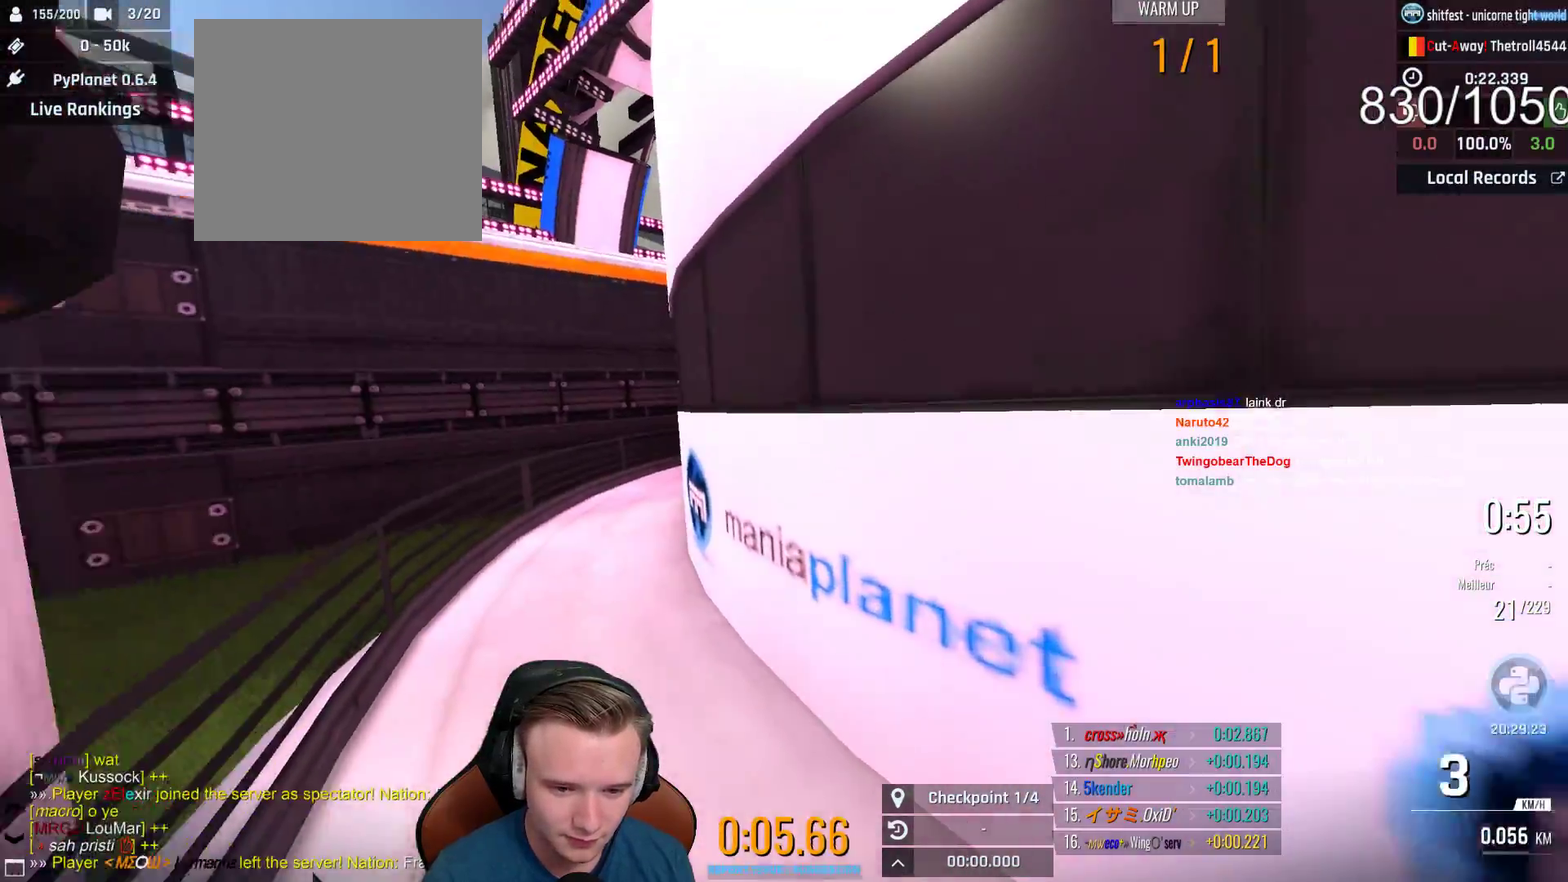
{"buttons": ["A"], "left_stick": "up-left", "right_stick": "center", "events": []}
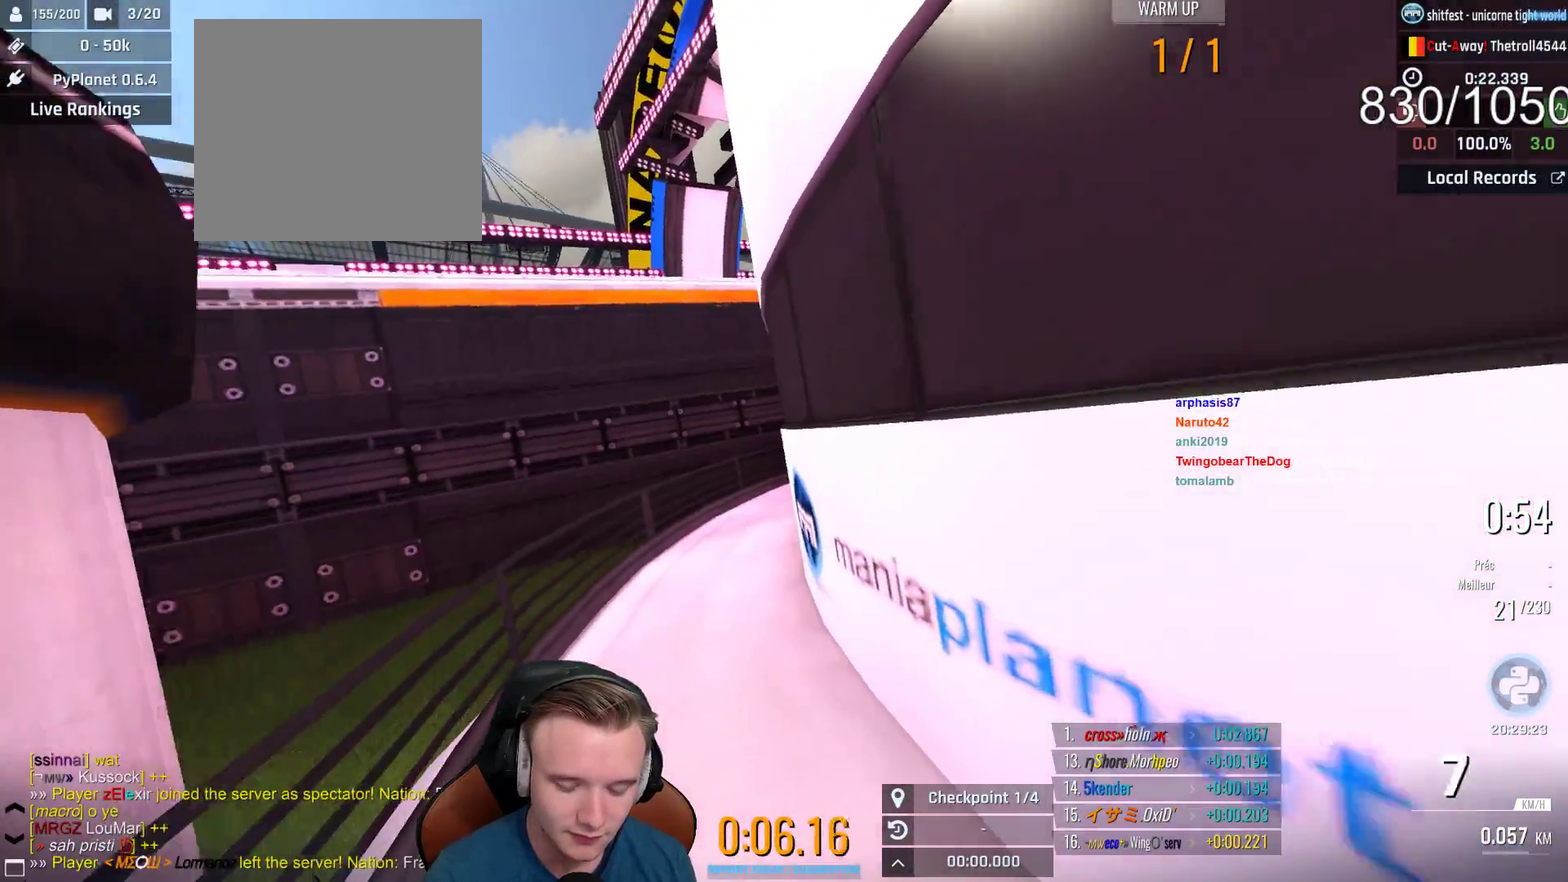
{"buttons": ["A"], "left_stick": "right", "right_stick": "center", "events": [[217, "left_stick", "center"], [450, "left_stick", "right"]]}
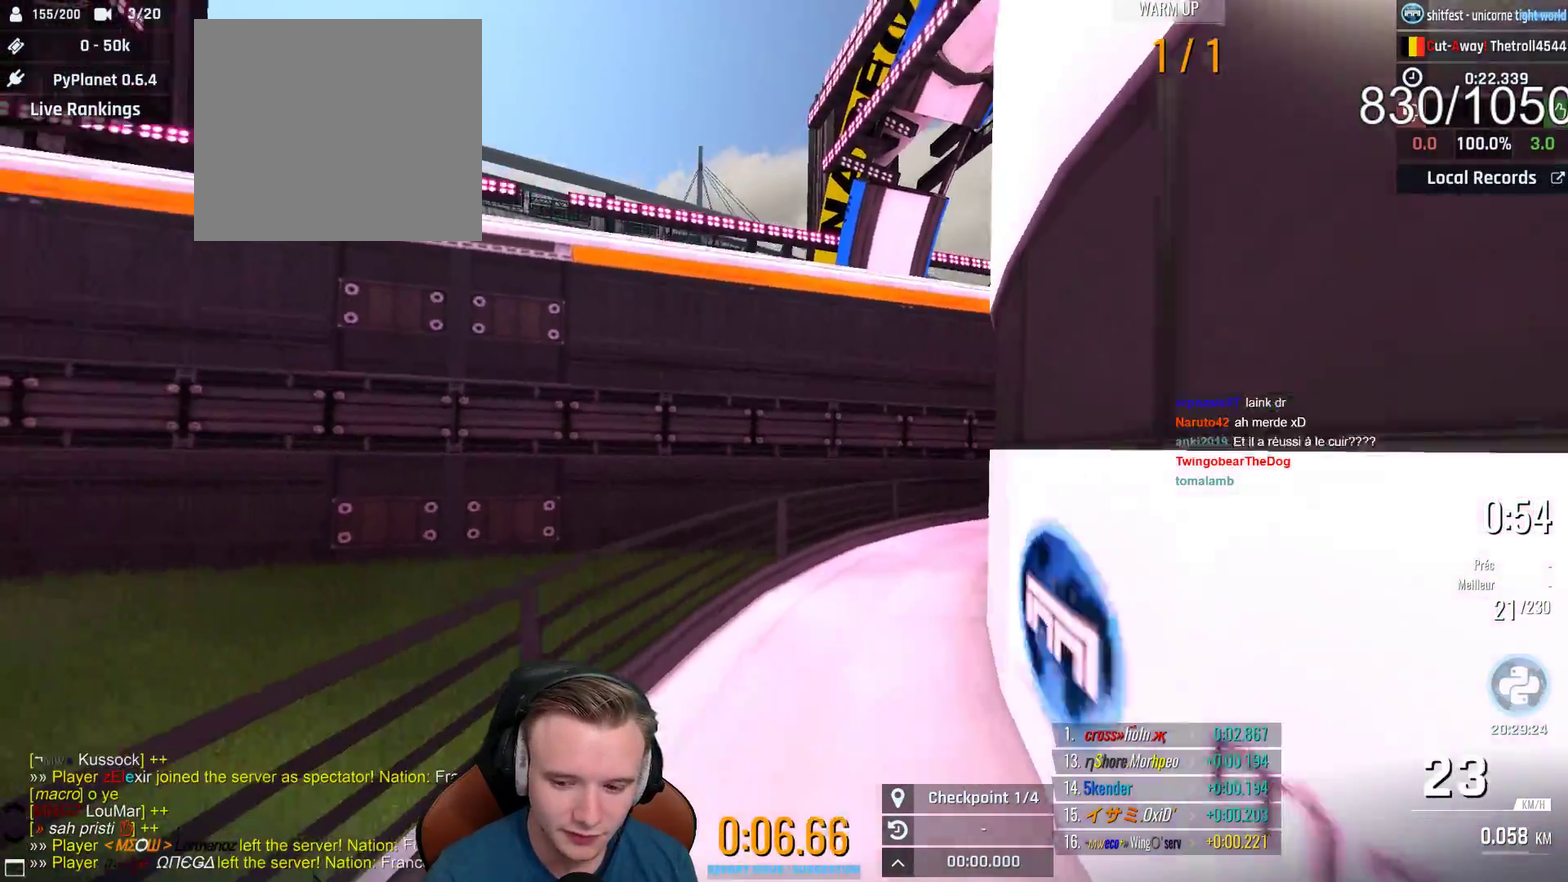
{"buttons": ["A"], "left_stick": "right", "right_stick": "center", "events": []}
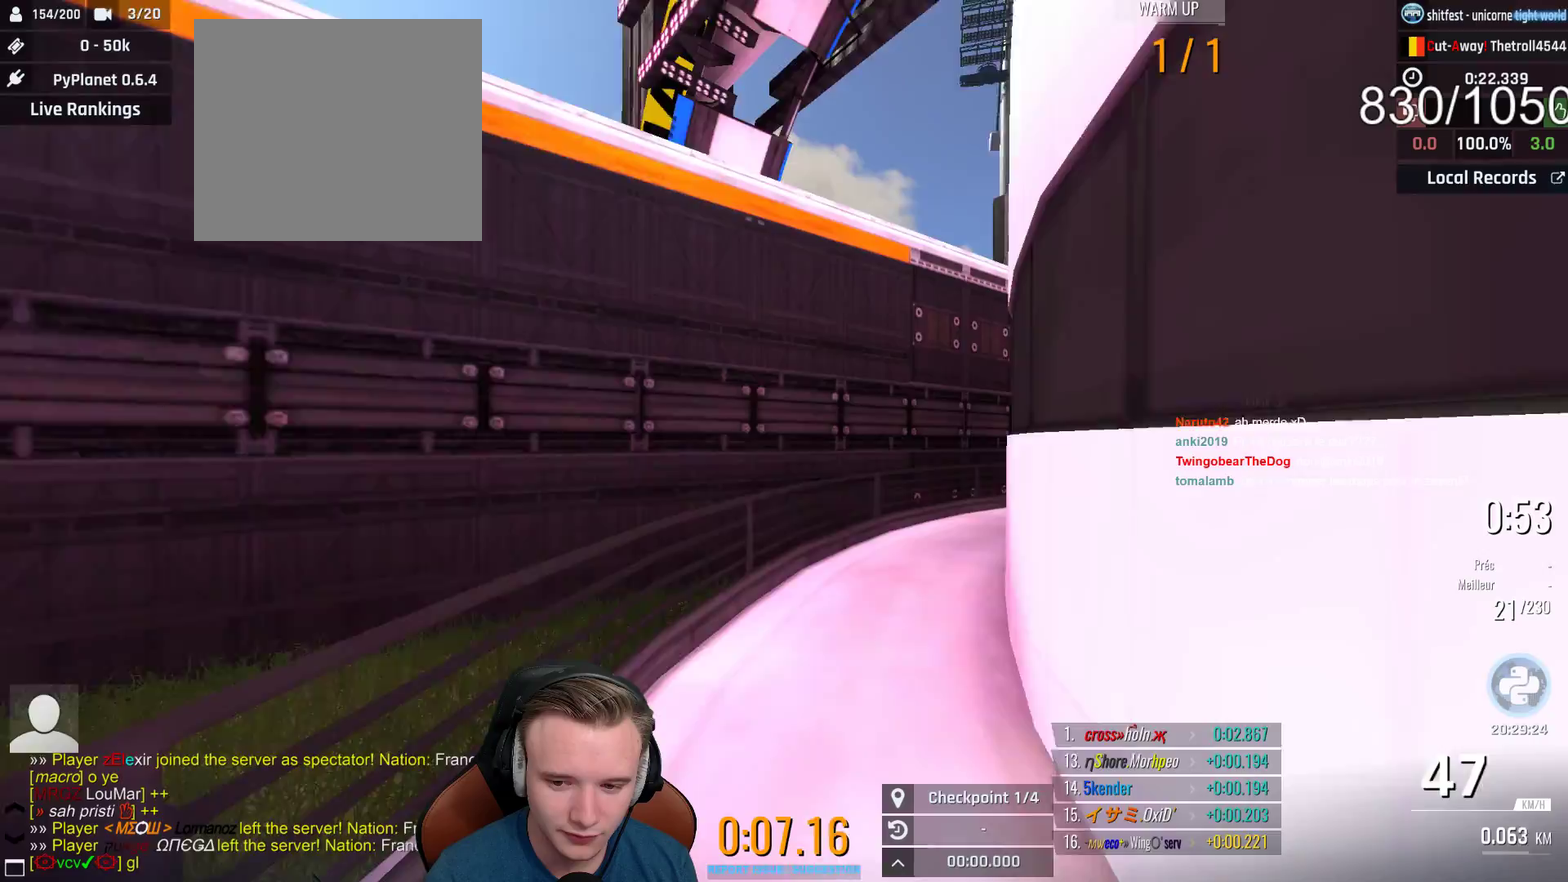
{"buttons": ["A"], "left_stick": "right", "right_stick": "center", "events": []}
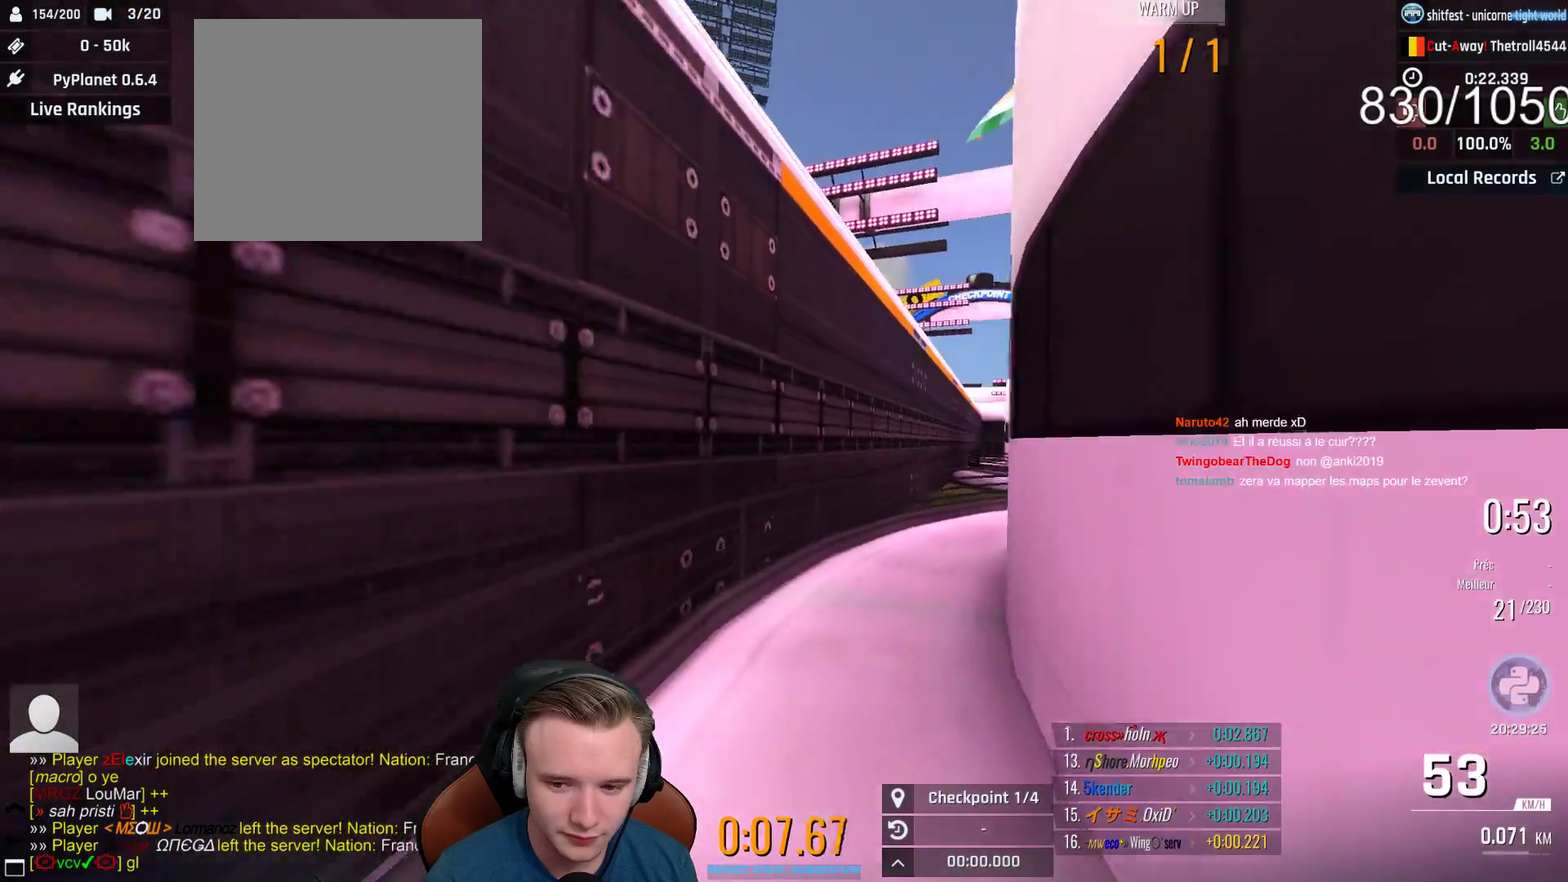
{"buttons": ["A"], "left_stick": "right", "right_stick": "center", "events": []}
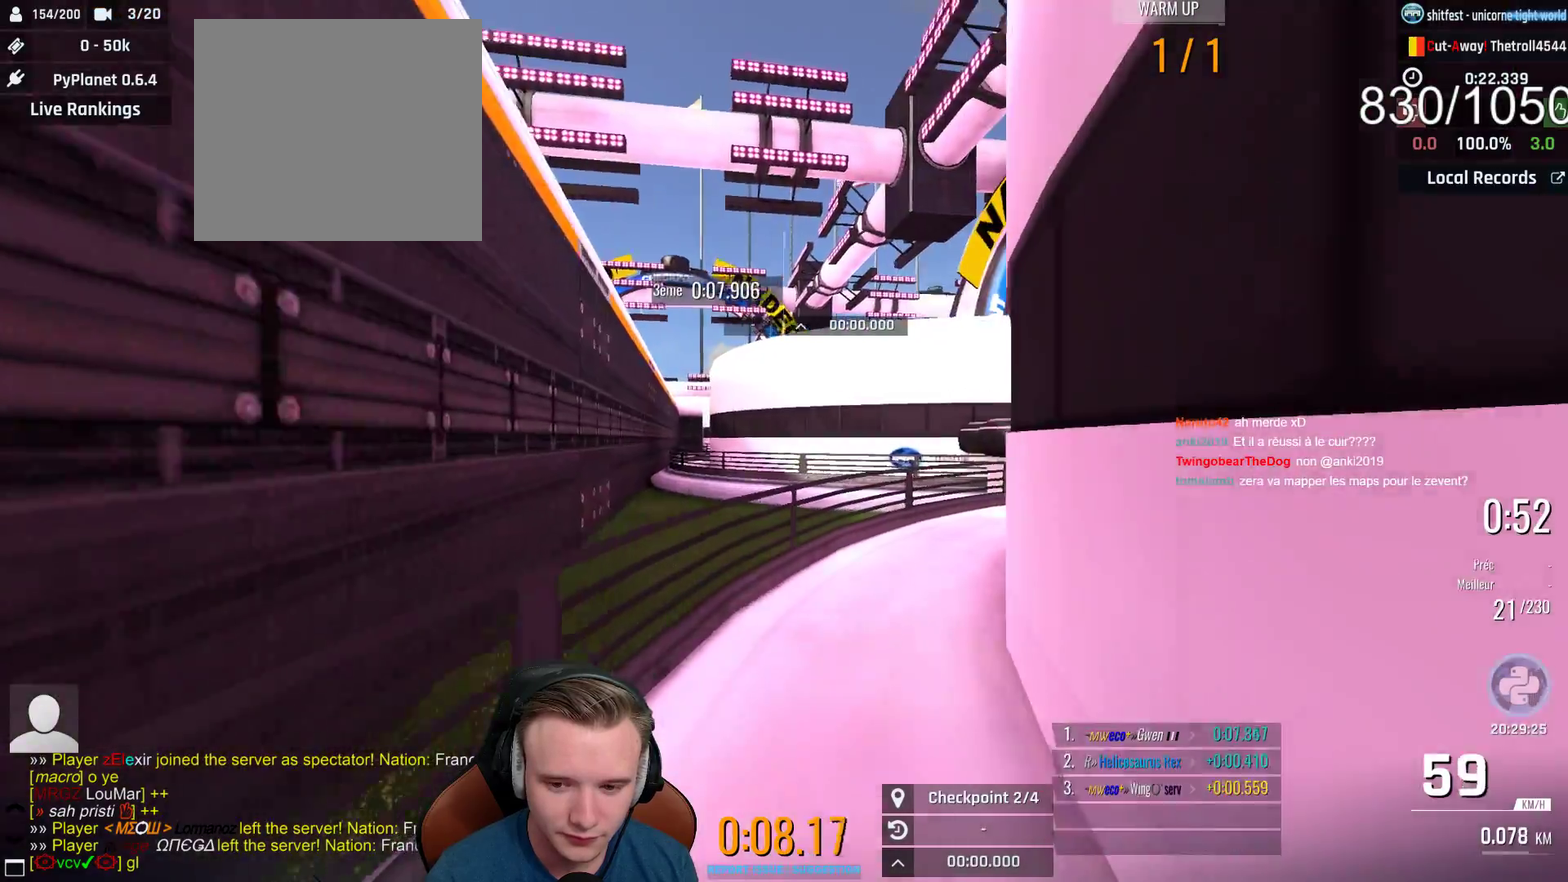
{"buttons": ["A"], "left_stick": "right", "right_stick": "center", "events": [[83, "A", "up"], [200, "A", "down"]]}
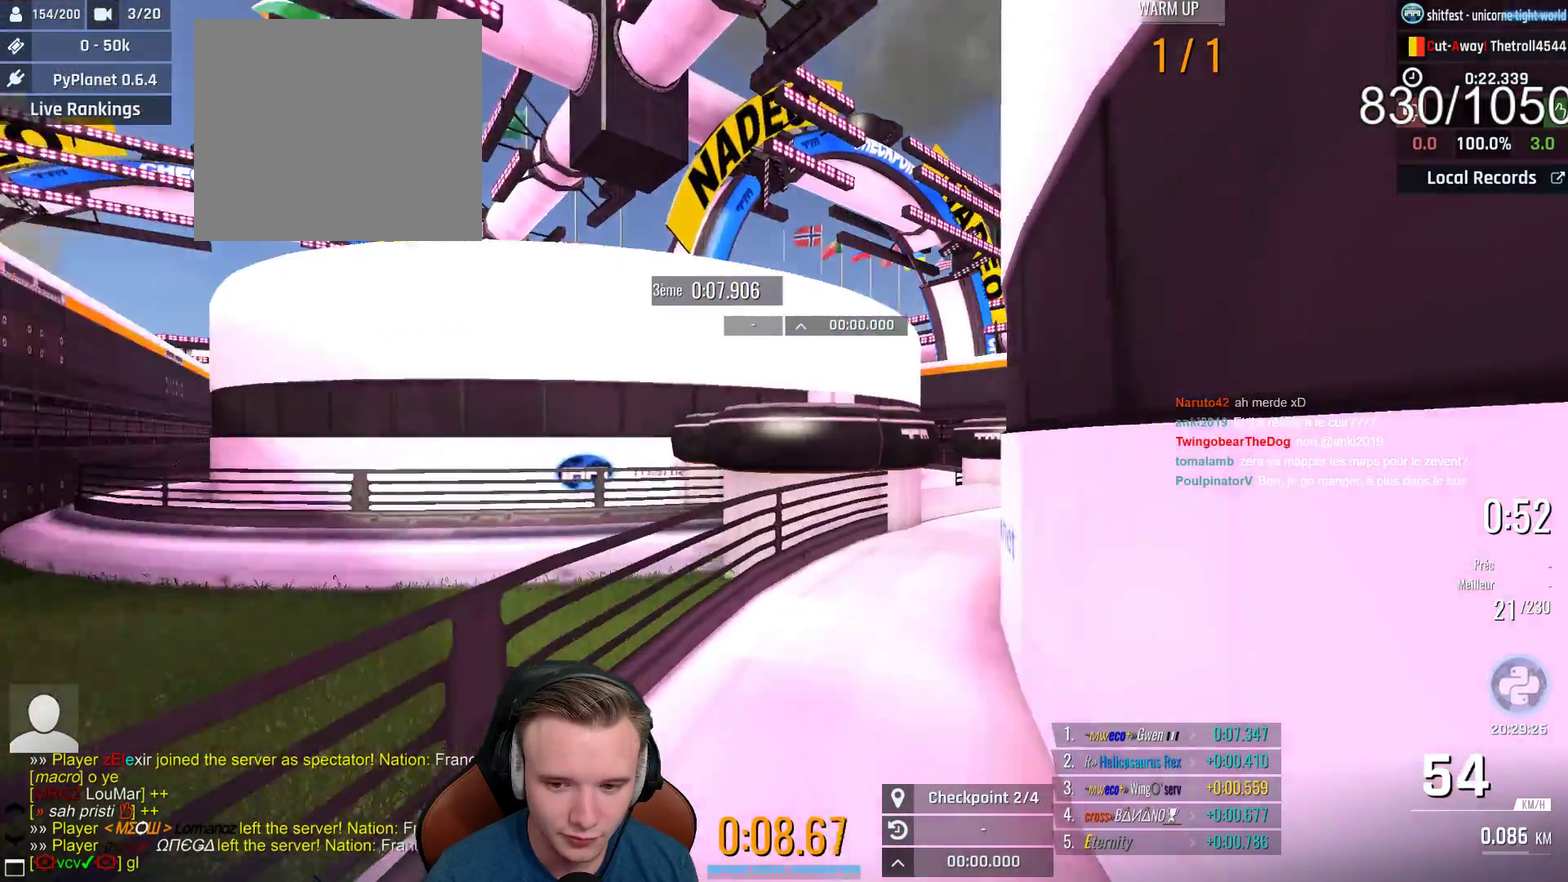
{"buttons": [], "left_stick": "up-left", "right_stick": "center", "events": [[117, "A", "up"], [467, "left_stick", "up-left"]]}
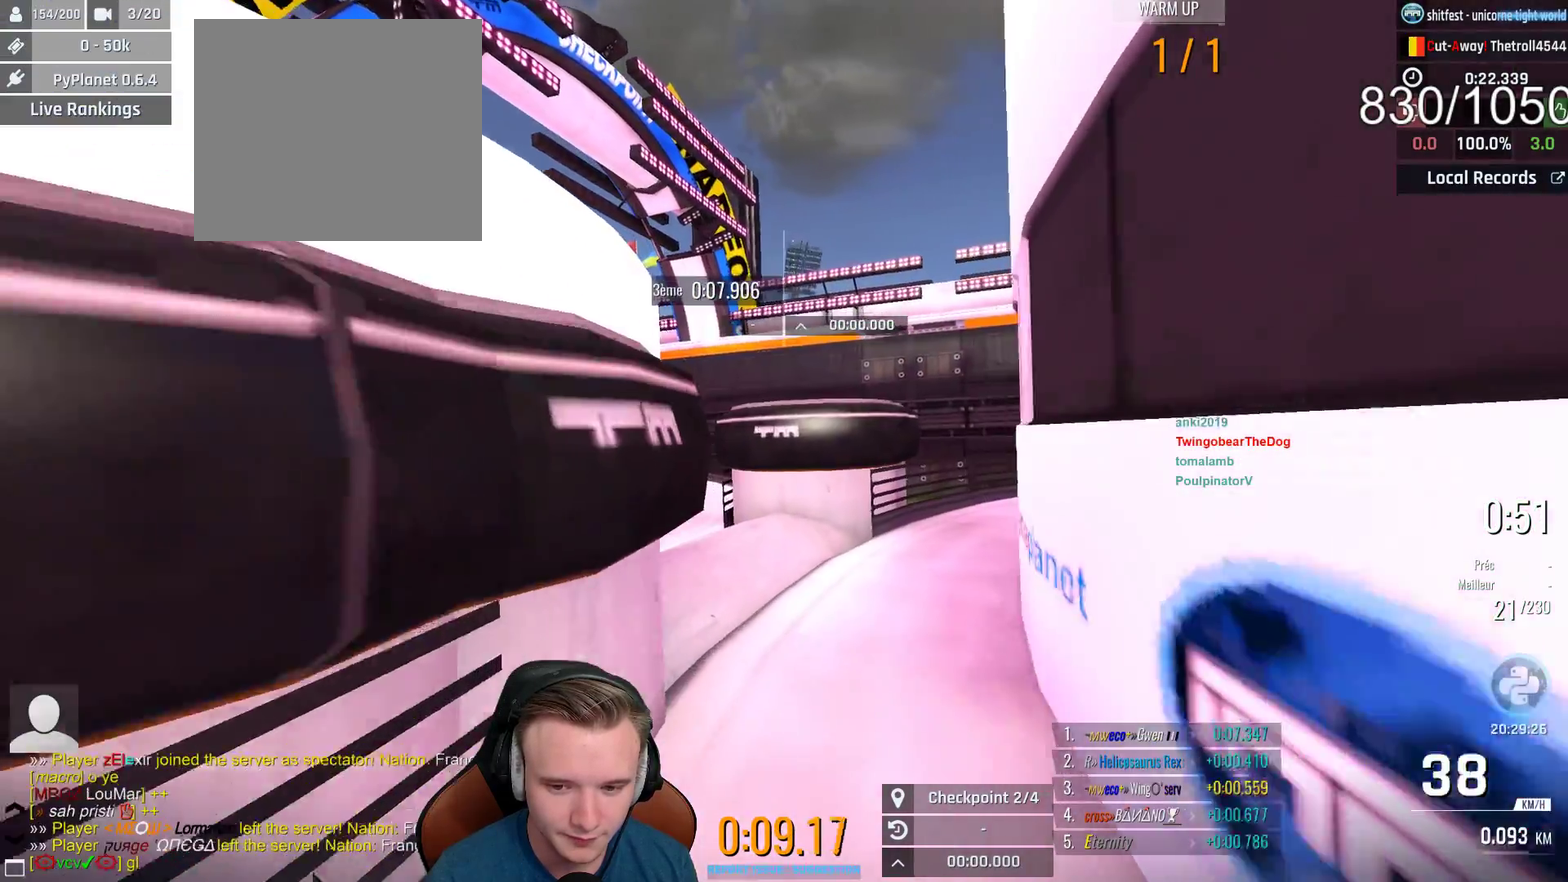
{"buttons": ["A"], "left_stick": "up-left", "right_stick": "center", "events": [[417, "A", "down"]]}
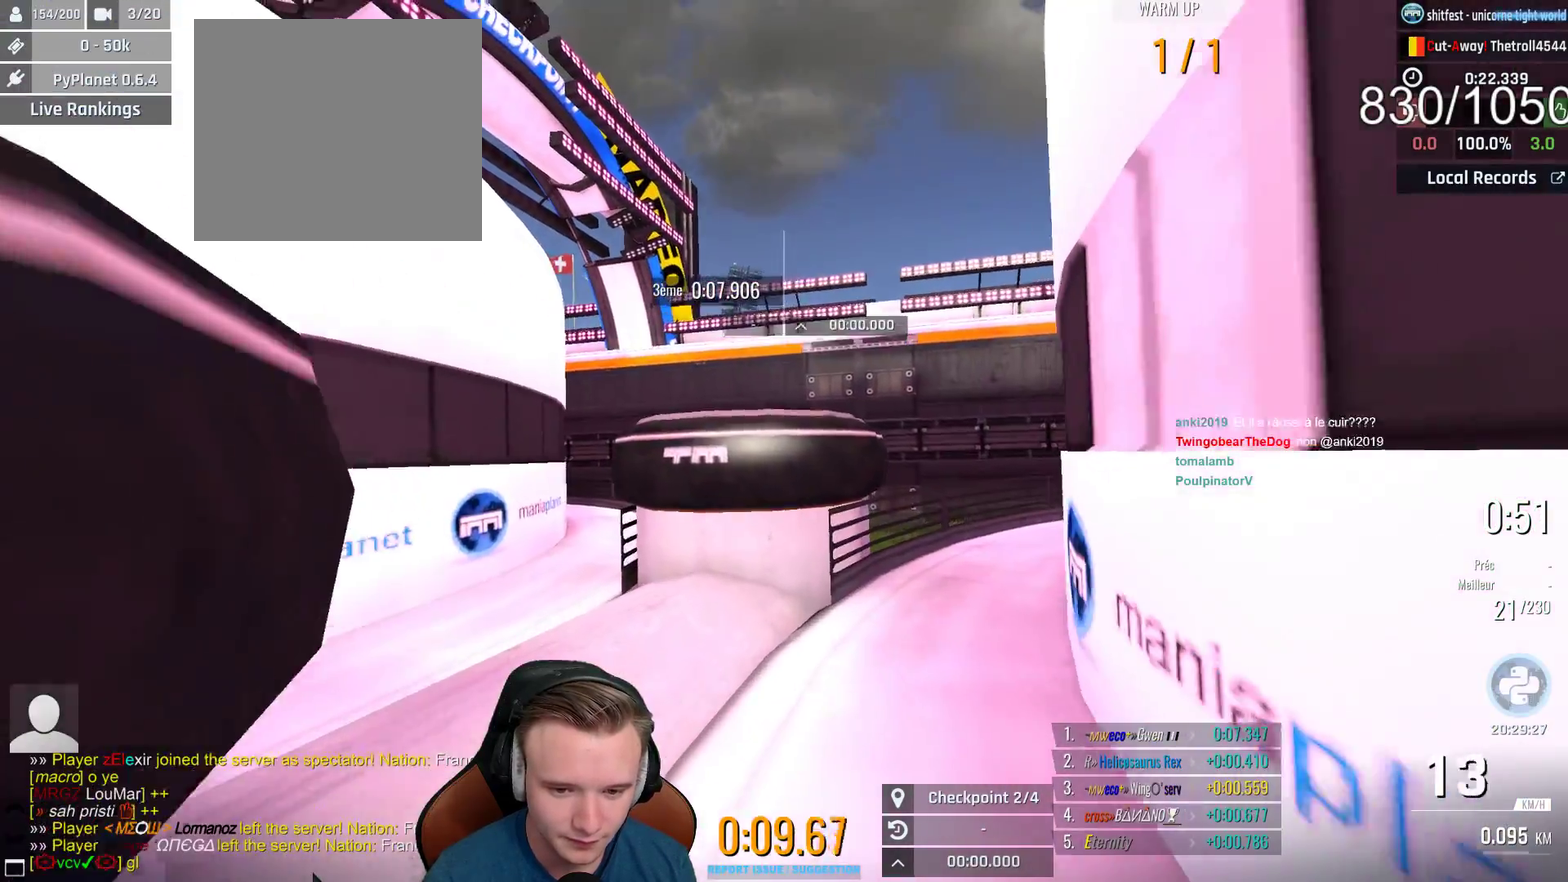
{"buttons": ["A"], "left_stick": "up-left", "right_stick": "center", "events": []}